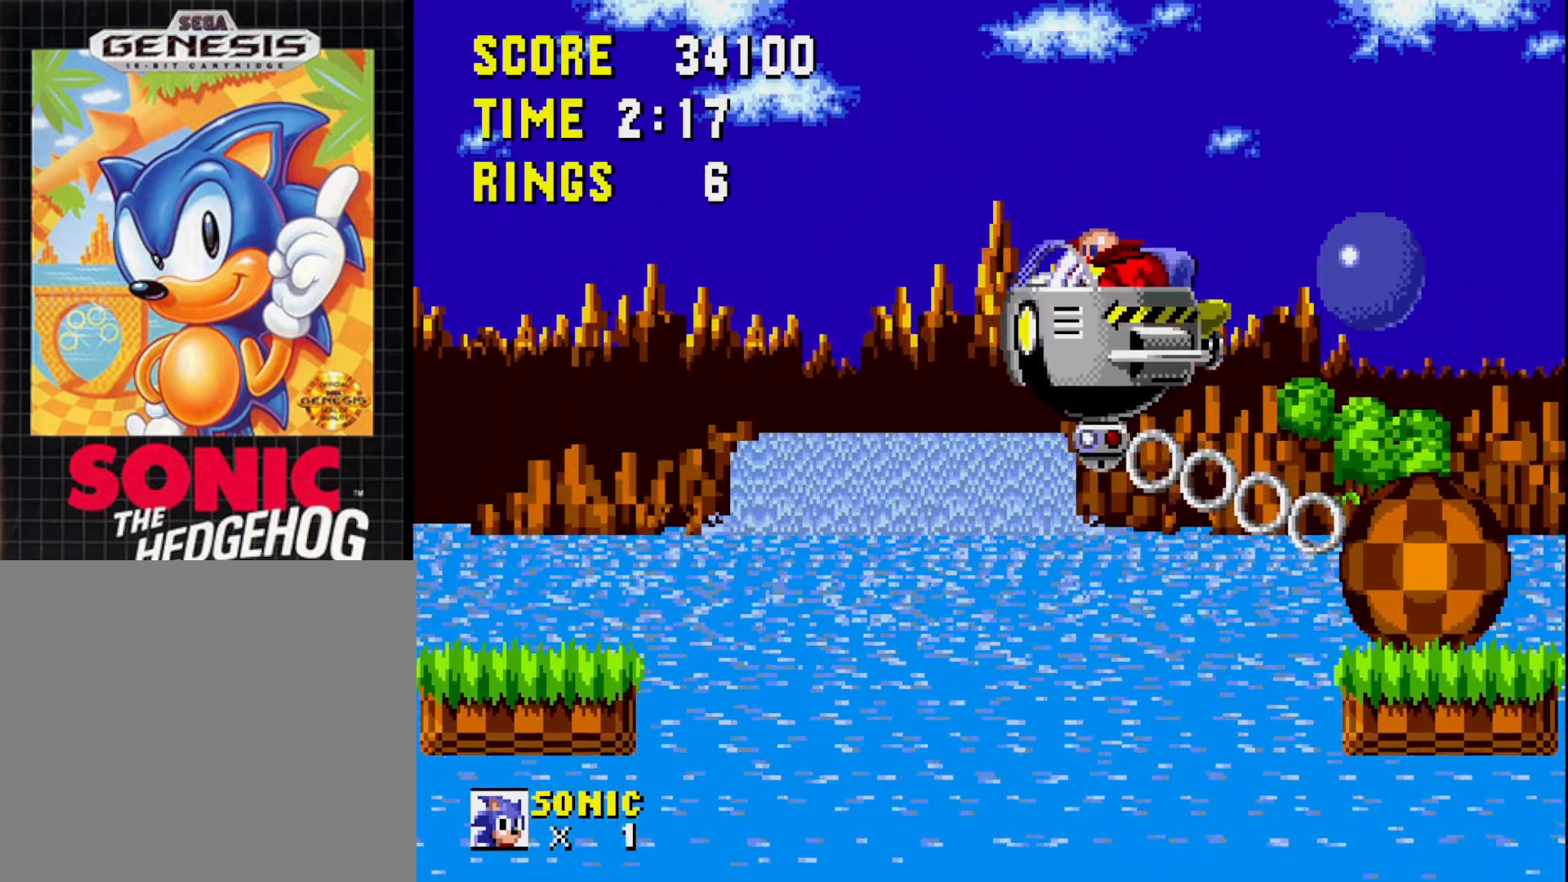
Gameplay with a controller (Xbox layout); each line is a JSON object with the inputs held at the frame after it. "events" lists button and stick changes between this image and that frame as [ms after this image, input, new state], when the widget could be followed in between. Not read: left_stick.
{"buttons": ["A", "DPAD_LEFT"], "right_stick": "center", "events": [[350, "A", "up"], [367, "DPAD_LEFT", "up"], [433, "A", "down"], [483, "DPAD_LEFT", "down"]]}
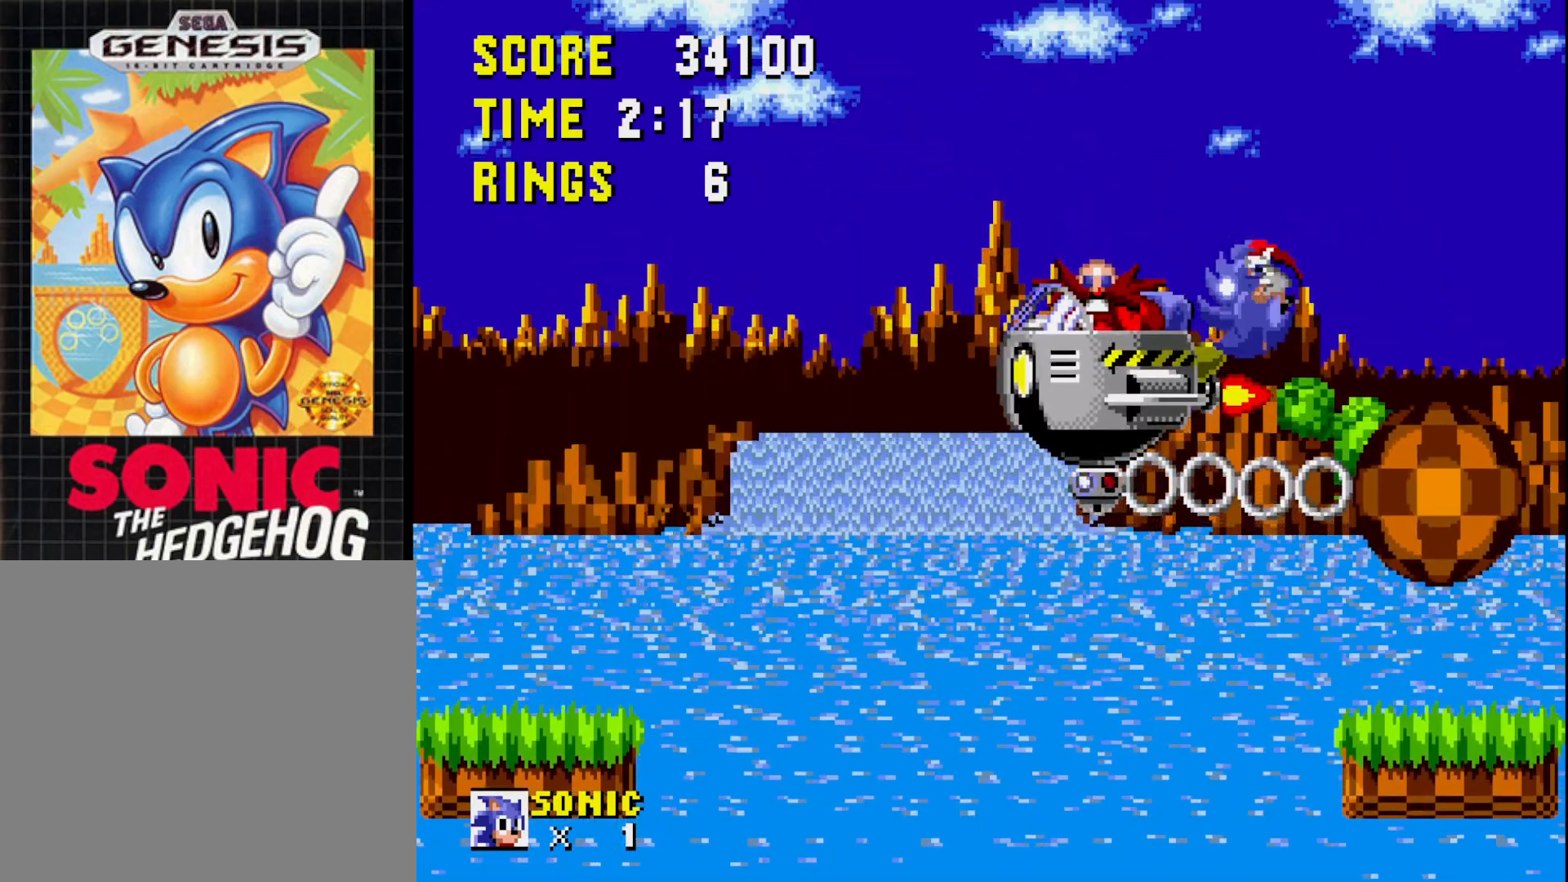
{"buttons": ["A", "DPAD_UP", "DPAD_LEFT"], "right_stick": "center", "events": [[67, "A", "up"], [67, "DPAD_UP", "down"], [133, "A", "down"], [267, "A", "up"], [333, "A", "down"]]}
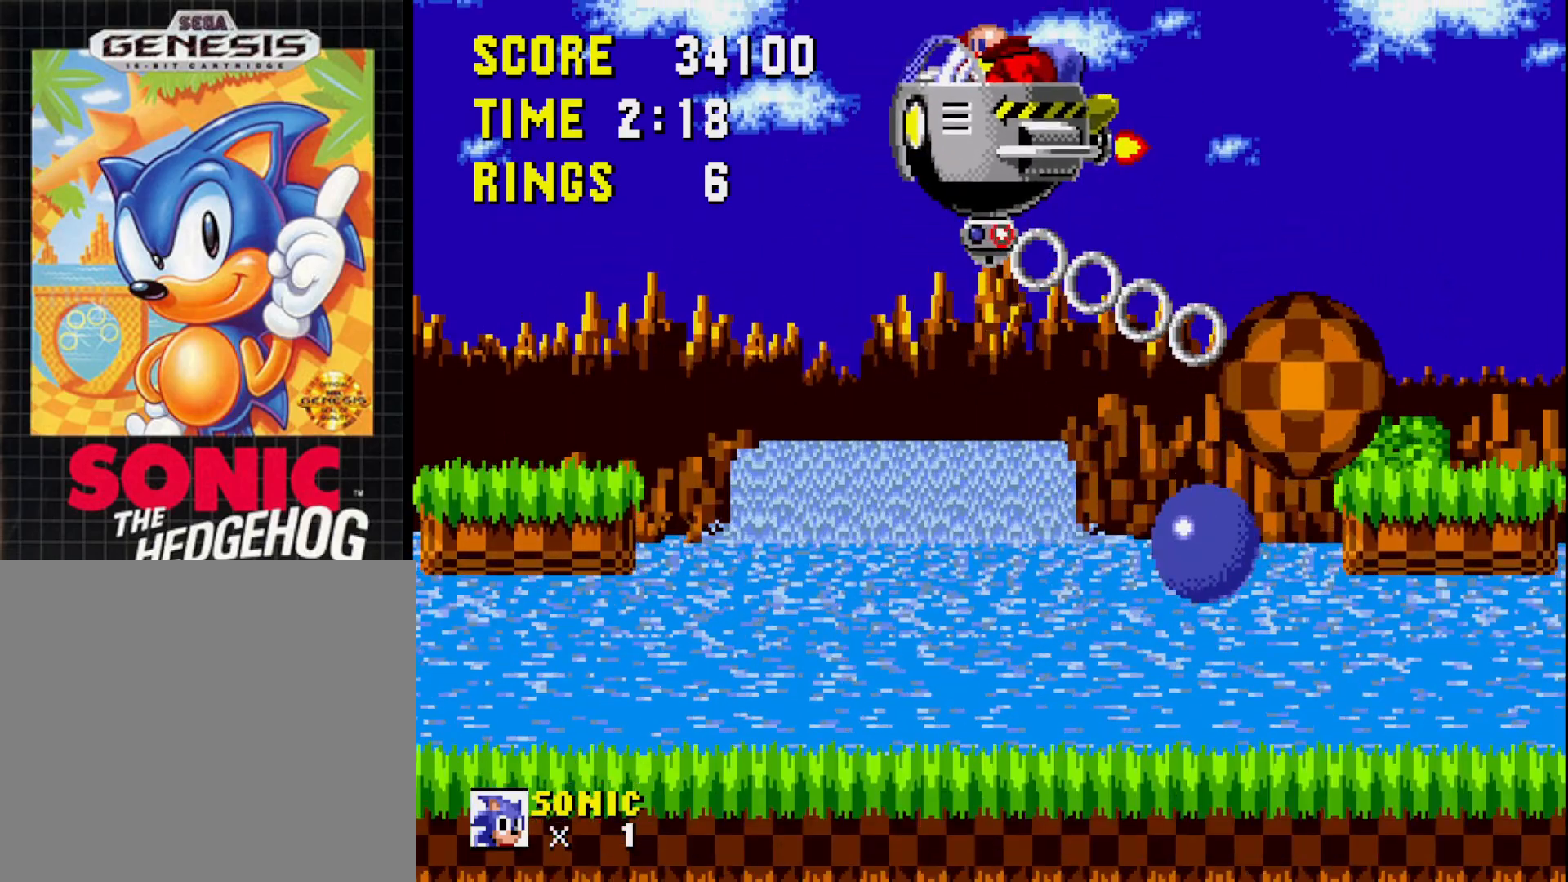
{"buttons": ["A", "DPAD_RIGHT"], "right_stick": "center", "events": [[17, "A", "up"], [83, "DPAD_UP", "up"], [150, "A", "down"], [467, "DPAD_LEFT", "up"], [500, "DPAD_RIGHT", "down"]]}
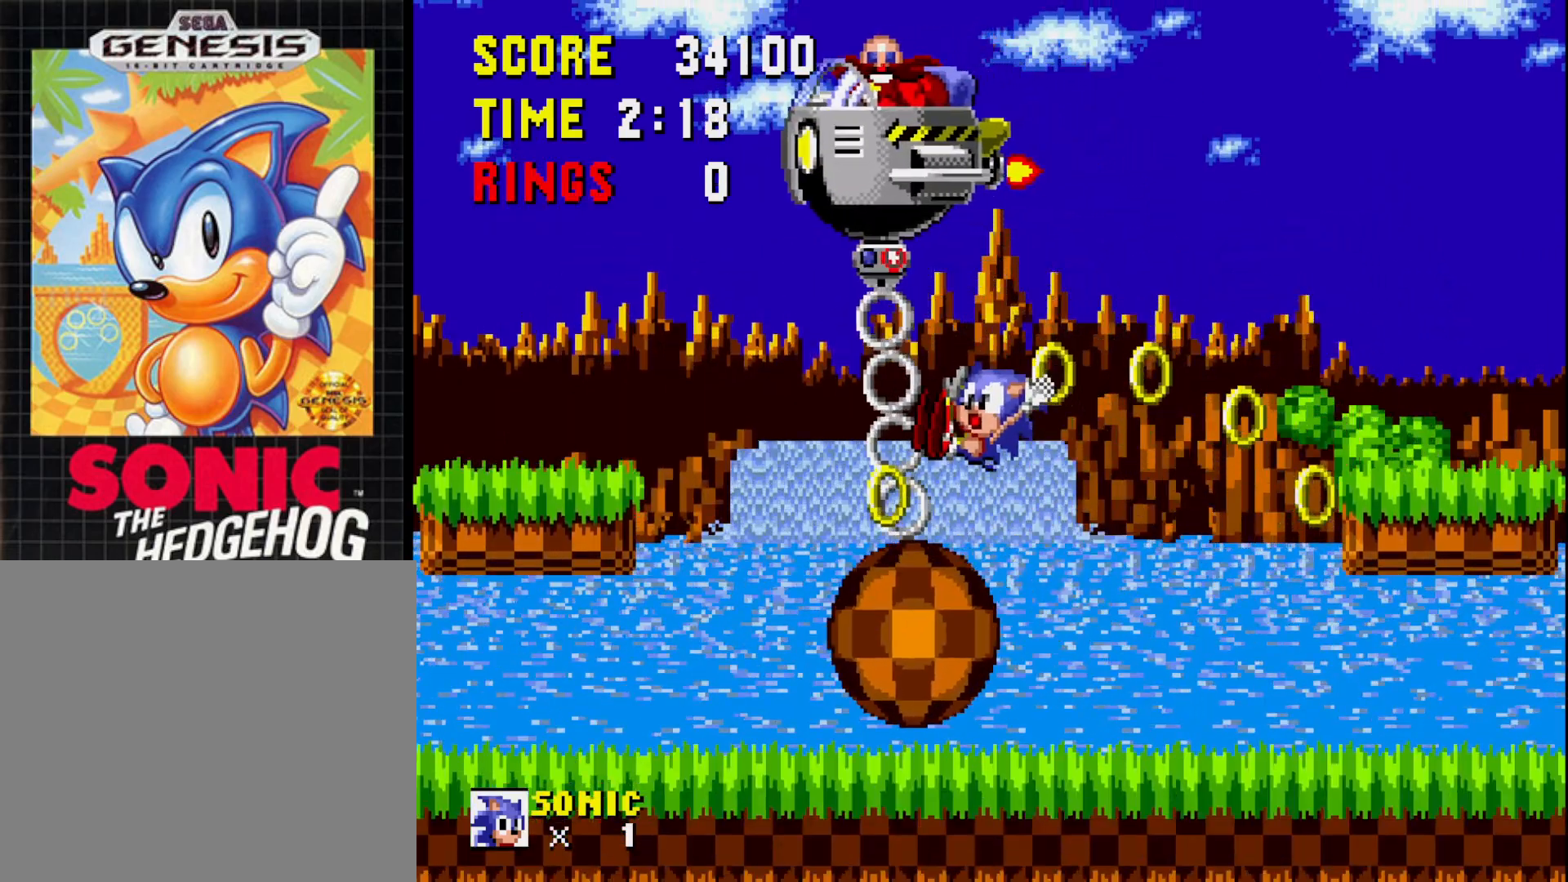
{"buttons": ["DPAD_RIGHT"], "right_stick": "center", "events": [[33, "A", "up"], [317, "DPAD_RIGHT", "up"], [417, "DPAD_RIGHT", "down"]]}
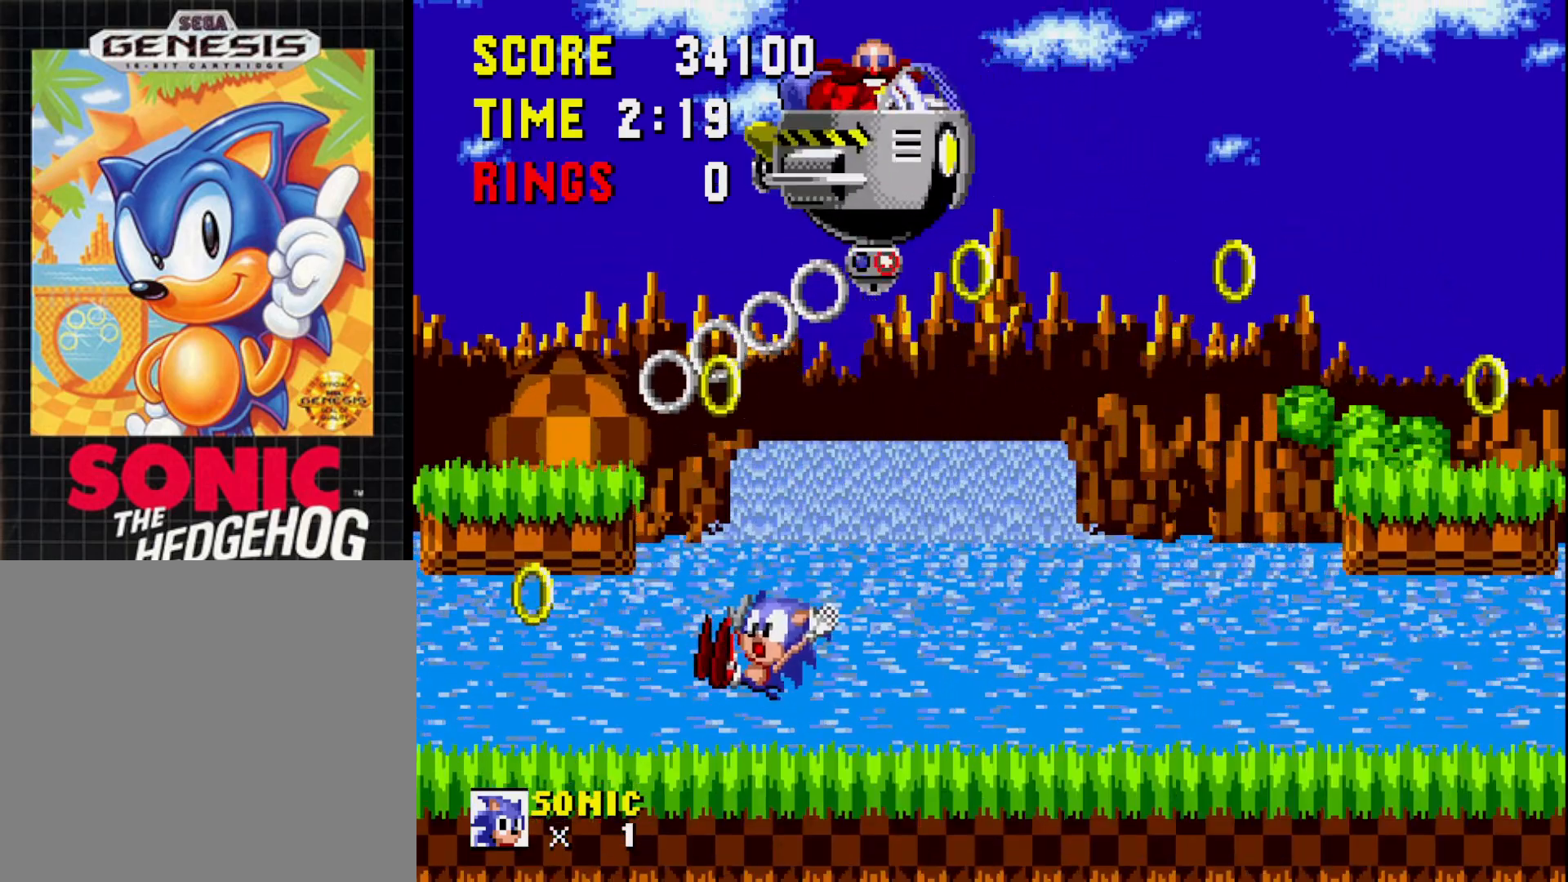
{"buttons": ["DPAD_RIGHT"], "right_stick": "center", "events": [[367, "DPAD_RIGHT", "up"], [483, "DPAD_RIGHT", "down"]]}
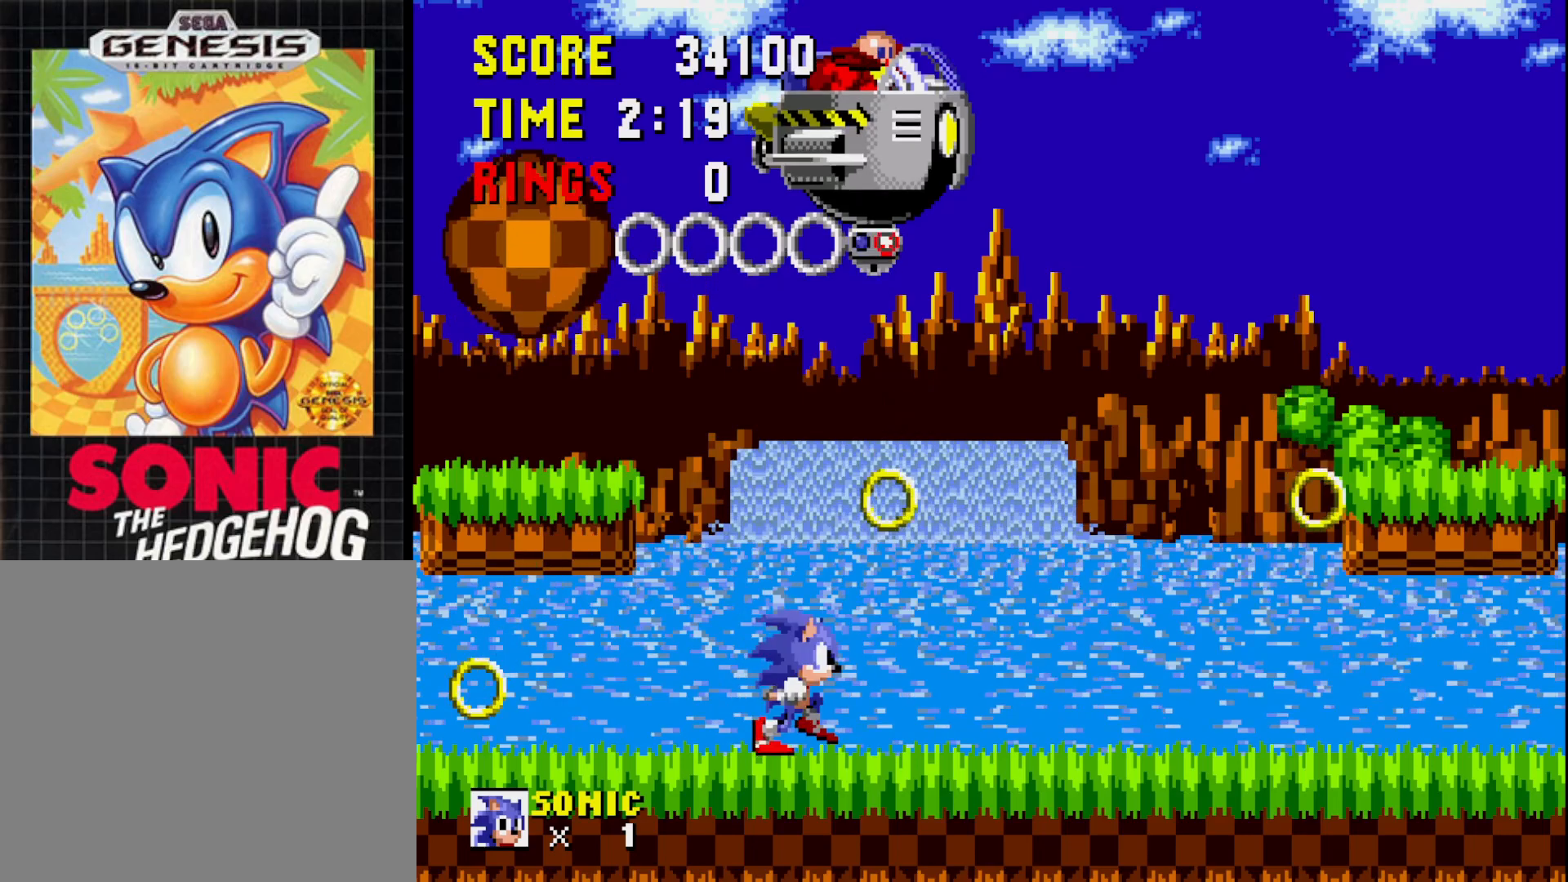
{"buttons": ["DPAD_LEFT"], "right_stick": "center", "events": [[50, "DPAD_RIGHT", "up"], [167, "DPAD_RIGHT", "down"], [383, "DPAD_RIGHT", "up"], [500, "DPAD_LEFT", "down"]]}
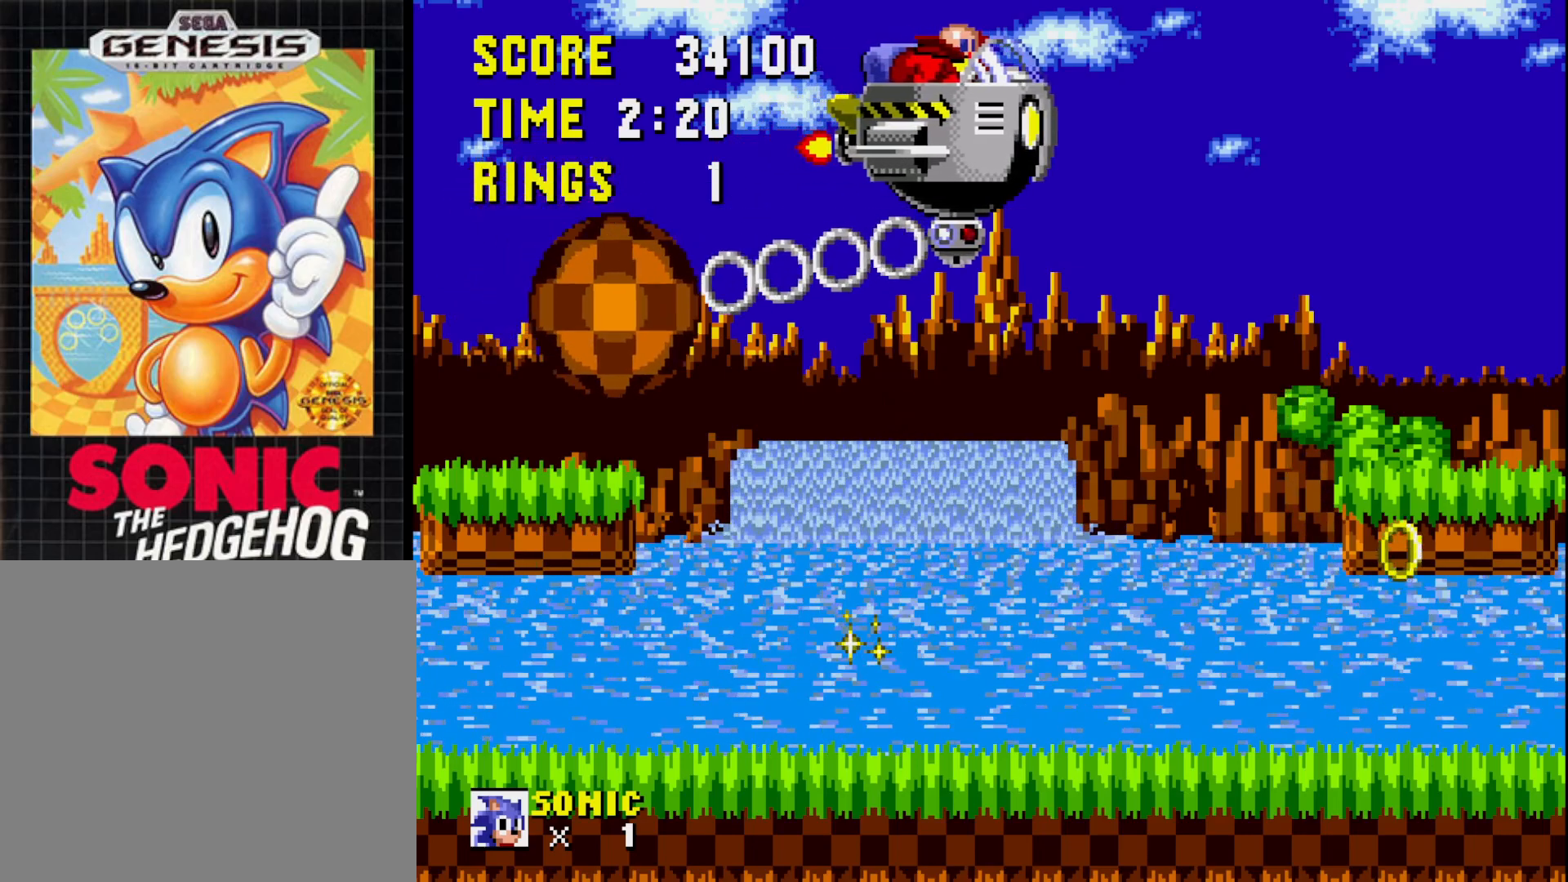
{"buttons": ["A", "DPAD_LEFT"], "right_stick": "center", "events": [[17, "A", "down"]]}
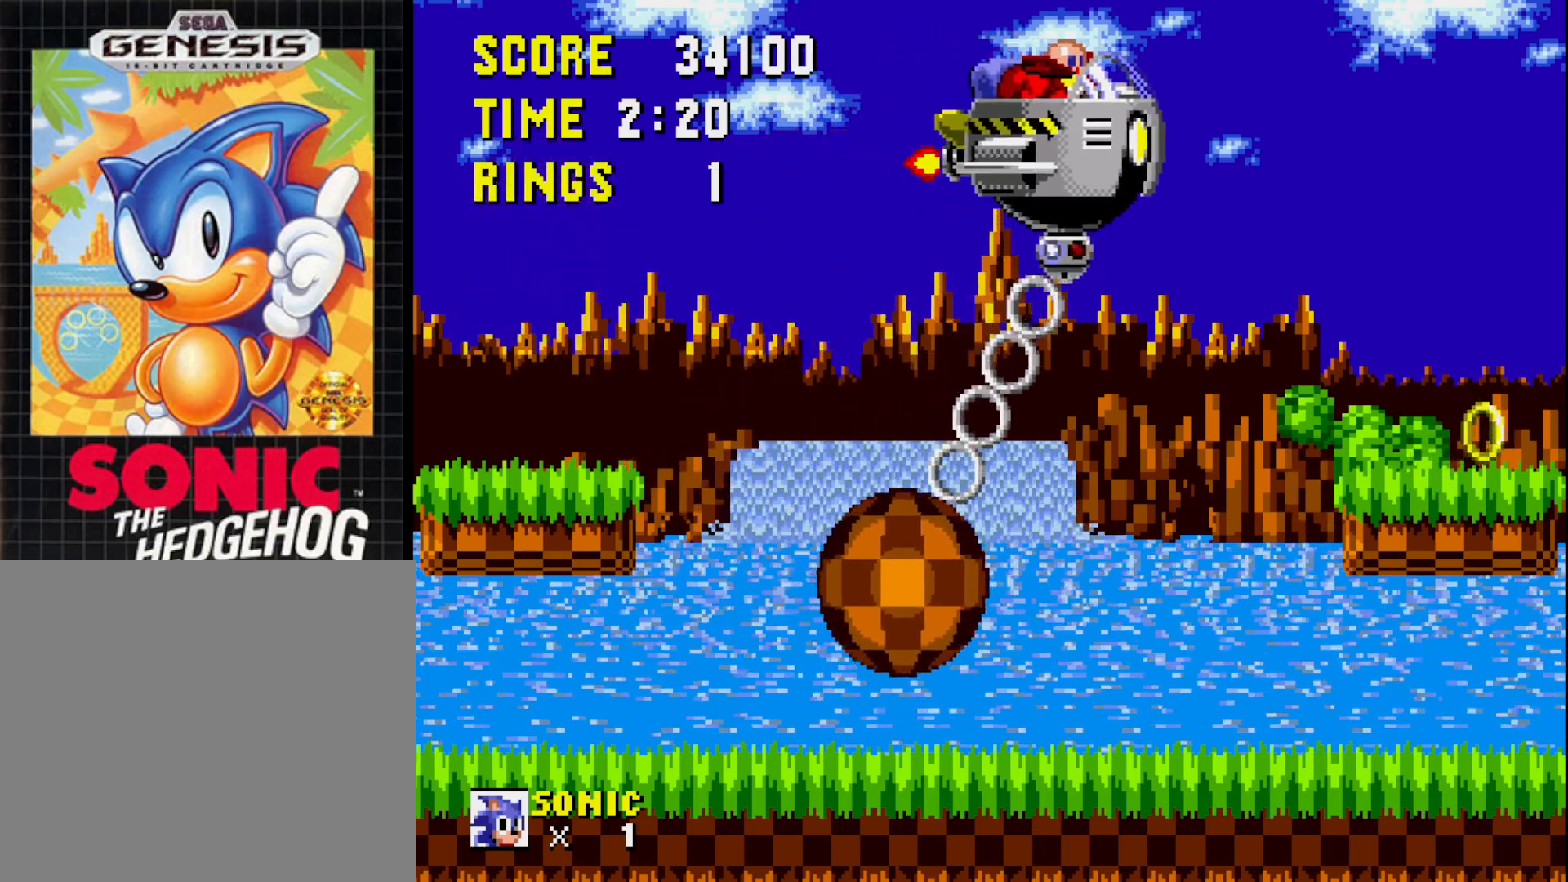
{"buttons": ["DPAD_RIGHT"], "right_stick": "center", "events": [[50, "A", "up"], [150, "DPAD_LEFT", "up"], [317, "DPAD_RIGHT", "down"]]}
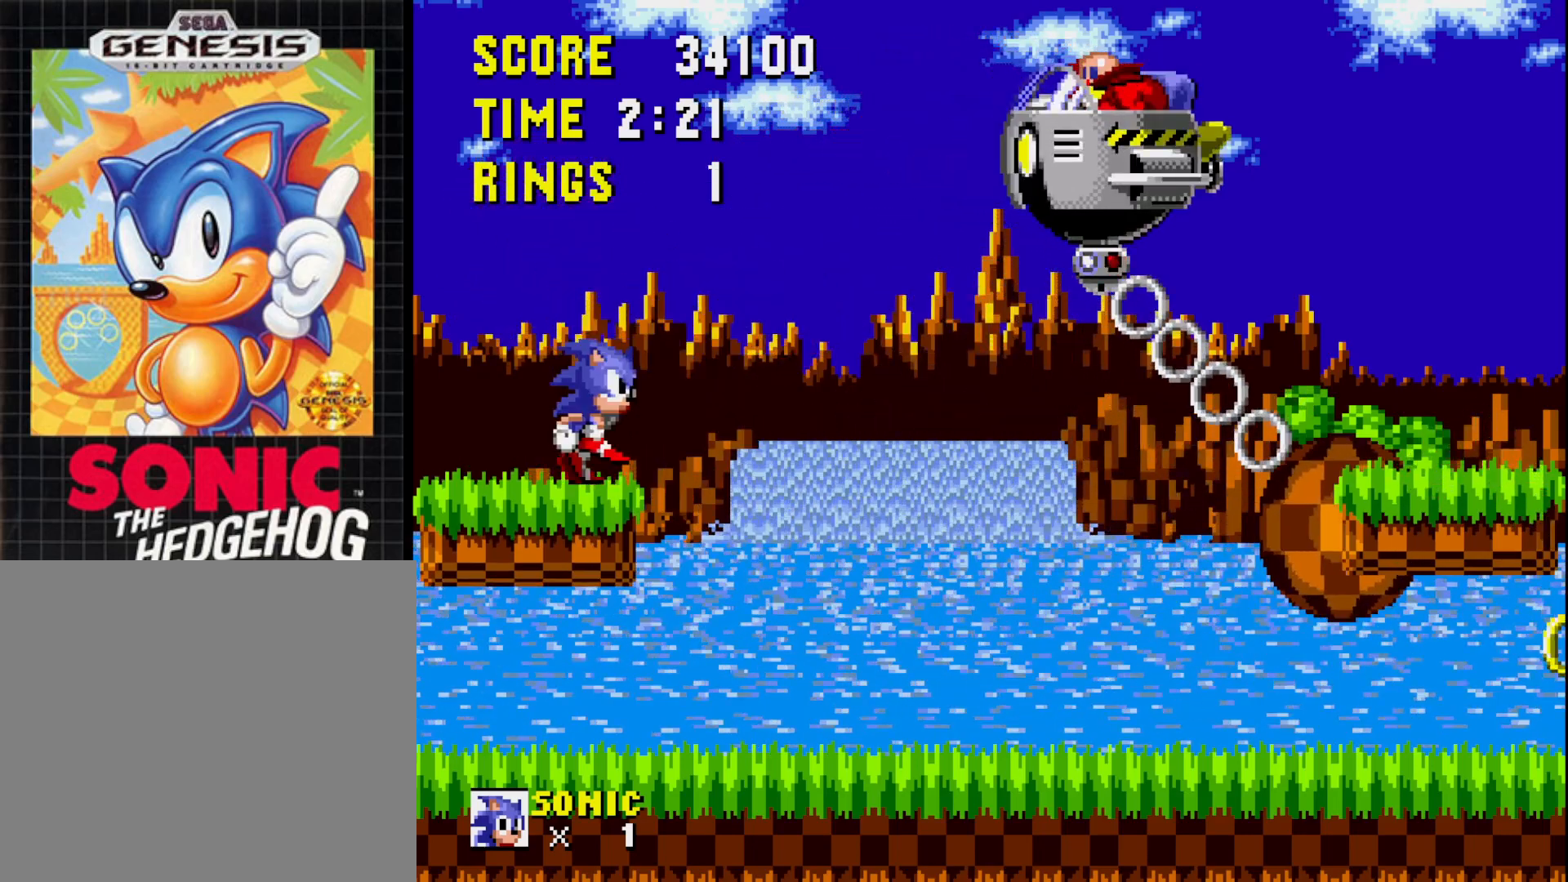
{"buttons": ["A", "DPAD_RIGHT"], "right_stick": "center", "events": [[217, "A", "down"]]}
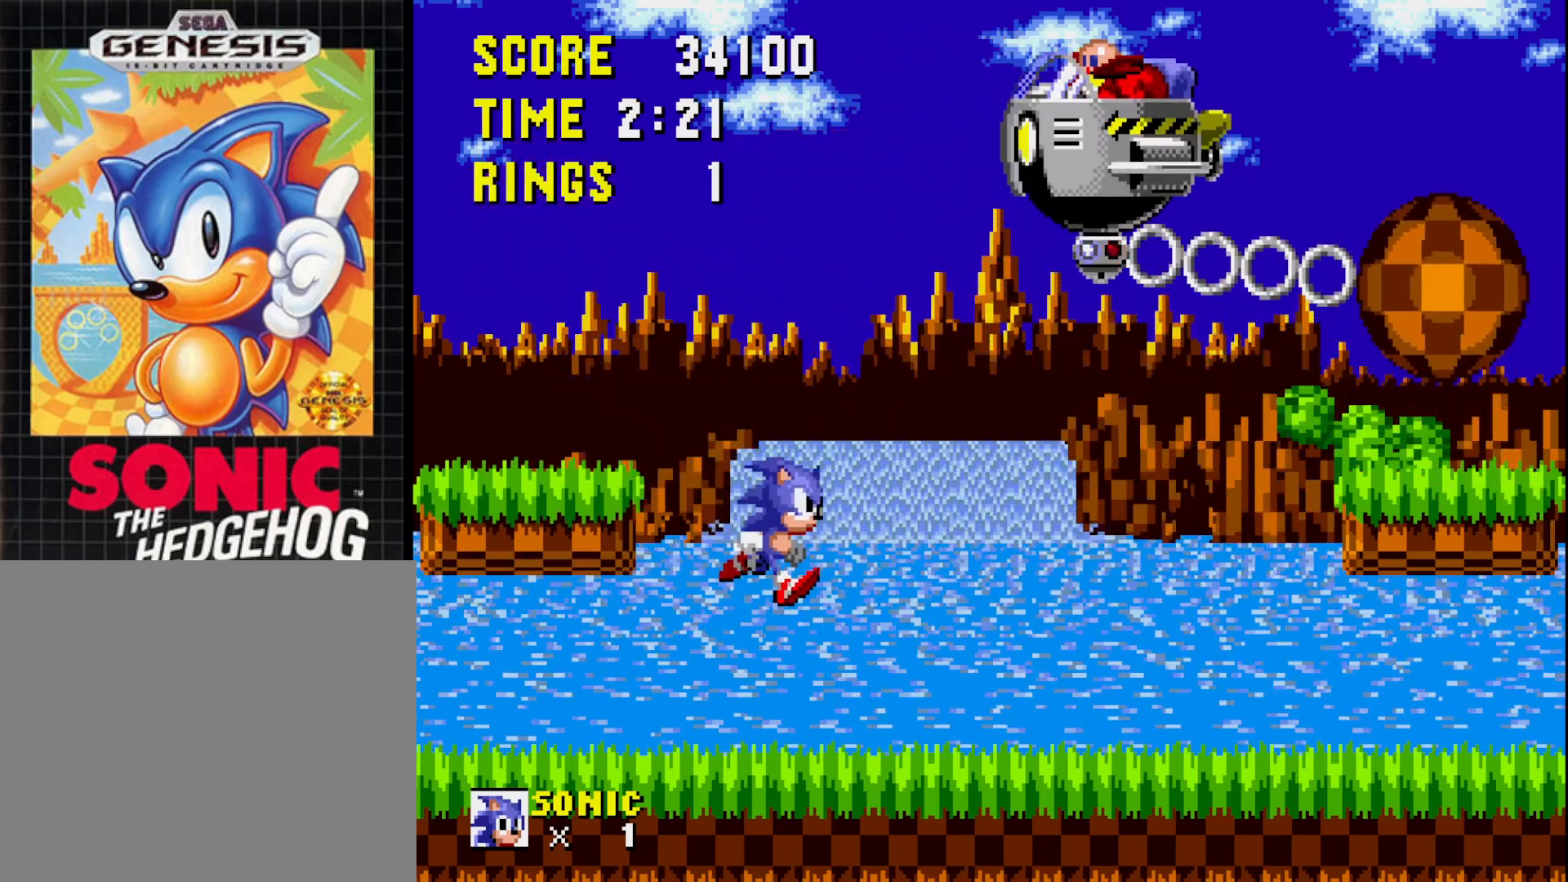
{"buttons": [], "right_stick": "center", "events": [[33, "A", "up"], [50, "DPAD_RIGHT", "up"], [150, "DPAD_LEFT", "down"], [467, "DPAD_LEFT", "up"]]}
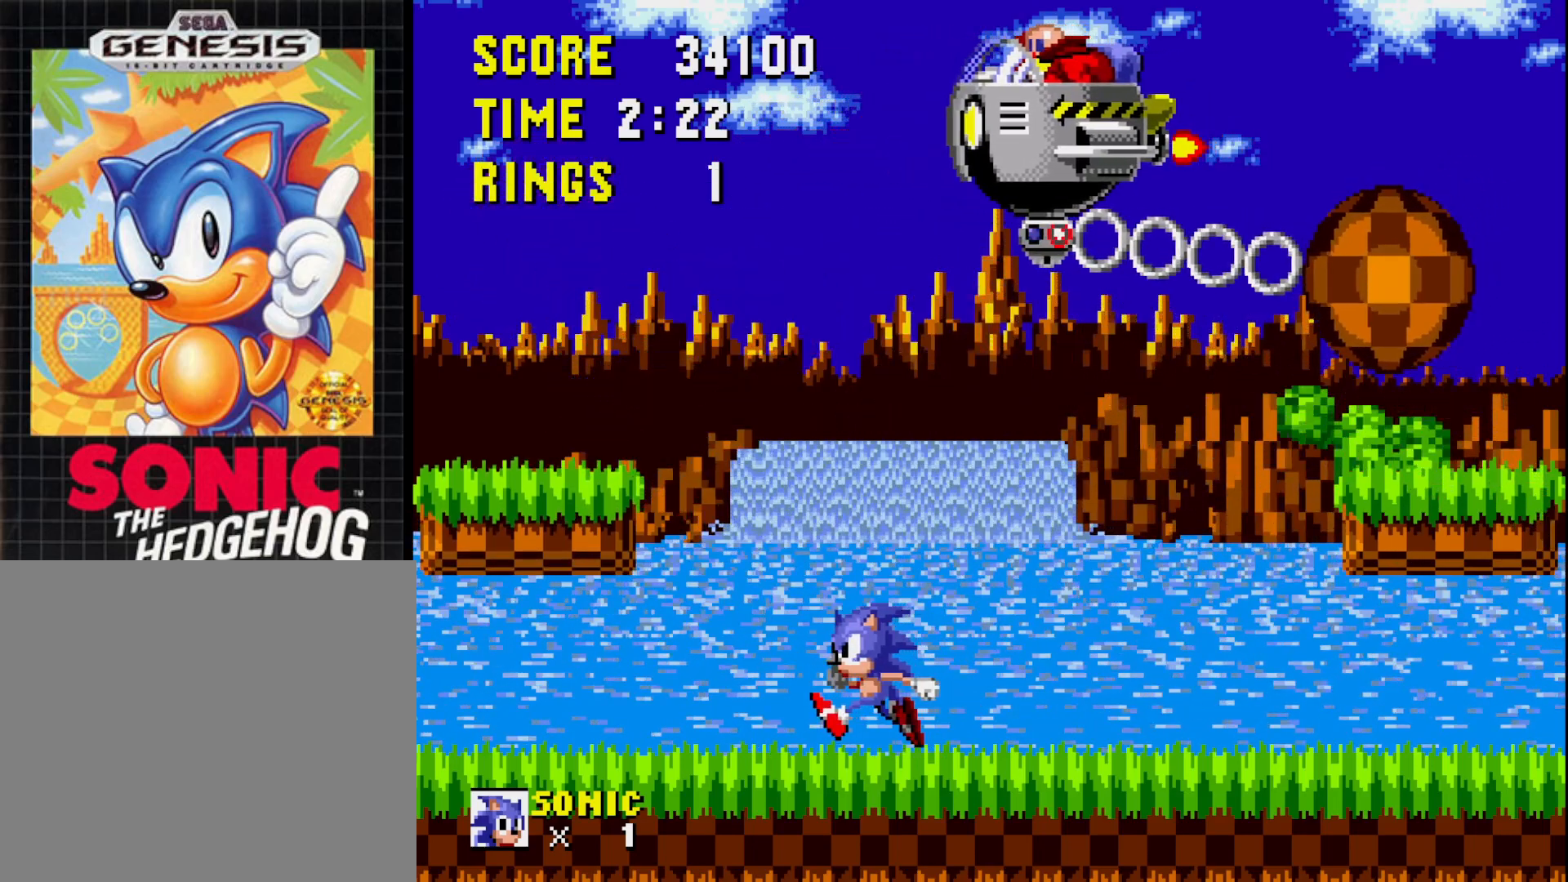
{"buttons": ["A", "DPAD_RIGHT"], "right_stick": "center", "events": [[83, "DPAD_RIGHT", "down"], [217, "A", "down"]]}
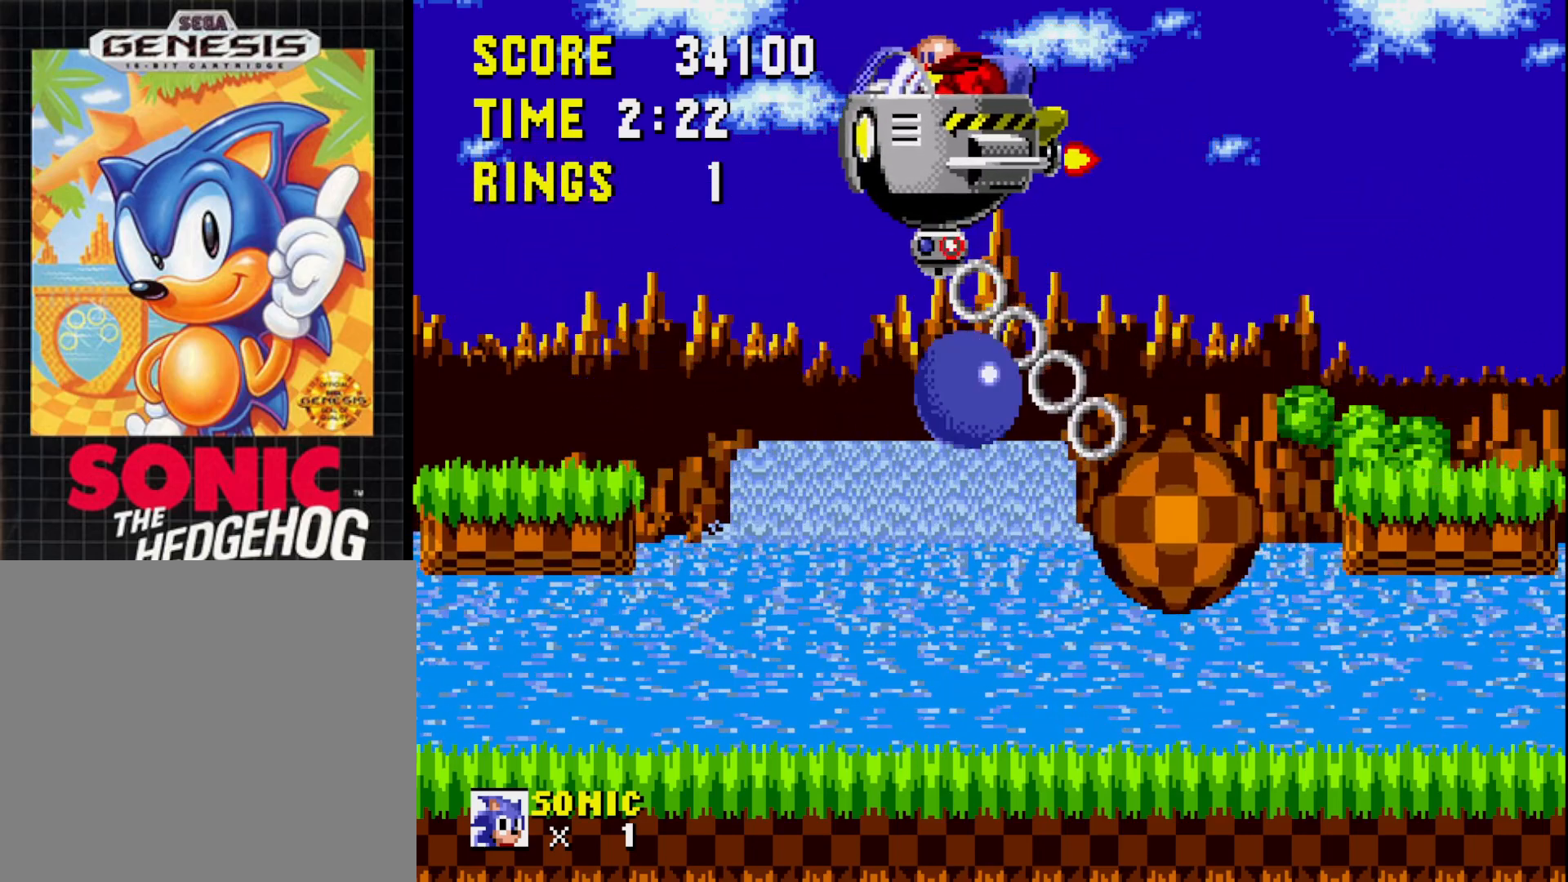
{"buttons": ["DPAD_LEFT"], "right_stick": "center", "events": [[200, "A", "up"], [217, "DPAD_RIGHT", "up"], [283, "DPAD_LEFT", "down"]]}
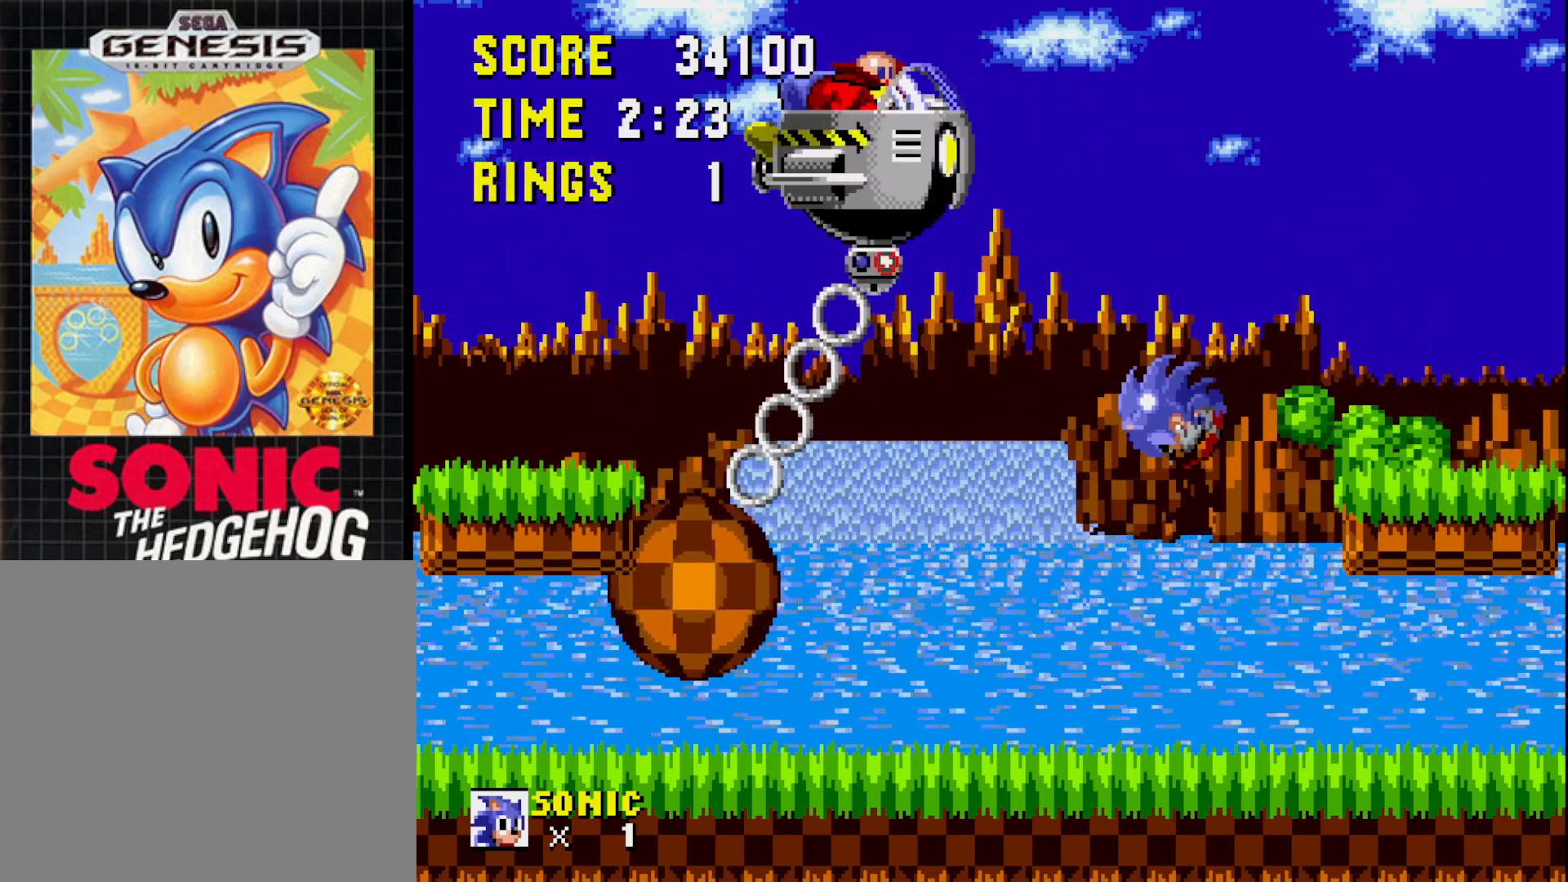
{"buttons": ["A", "DPAD_RIGHT"], "right_stick": "center", "events": [[17, "DPAD_LEFT", "up"], [117, "DPAD_RIGHT", "down"], [300, "A", "down"]]}
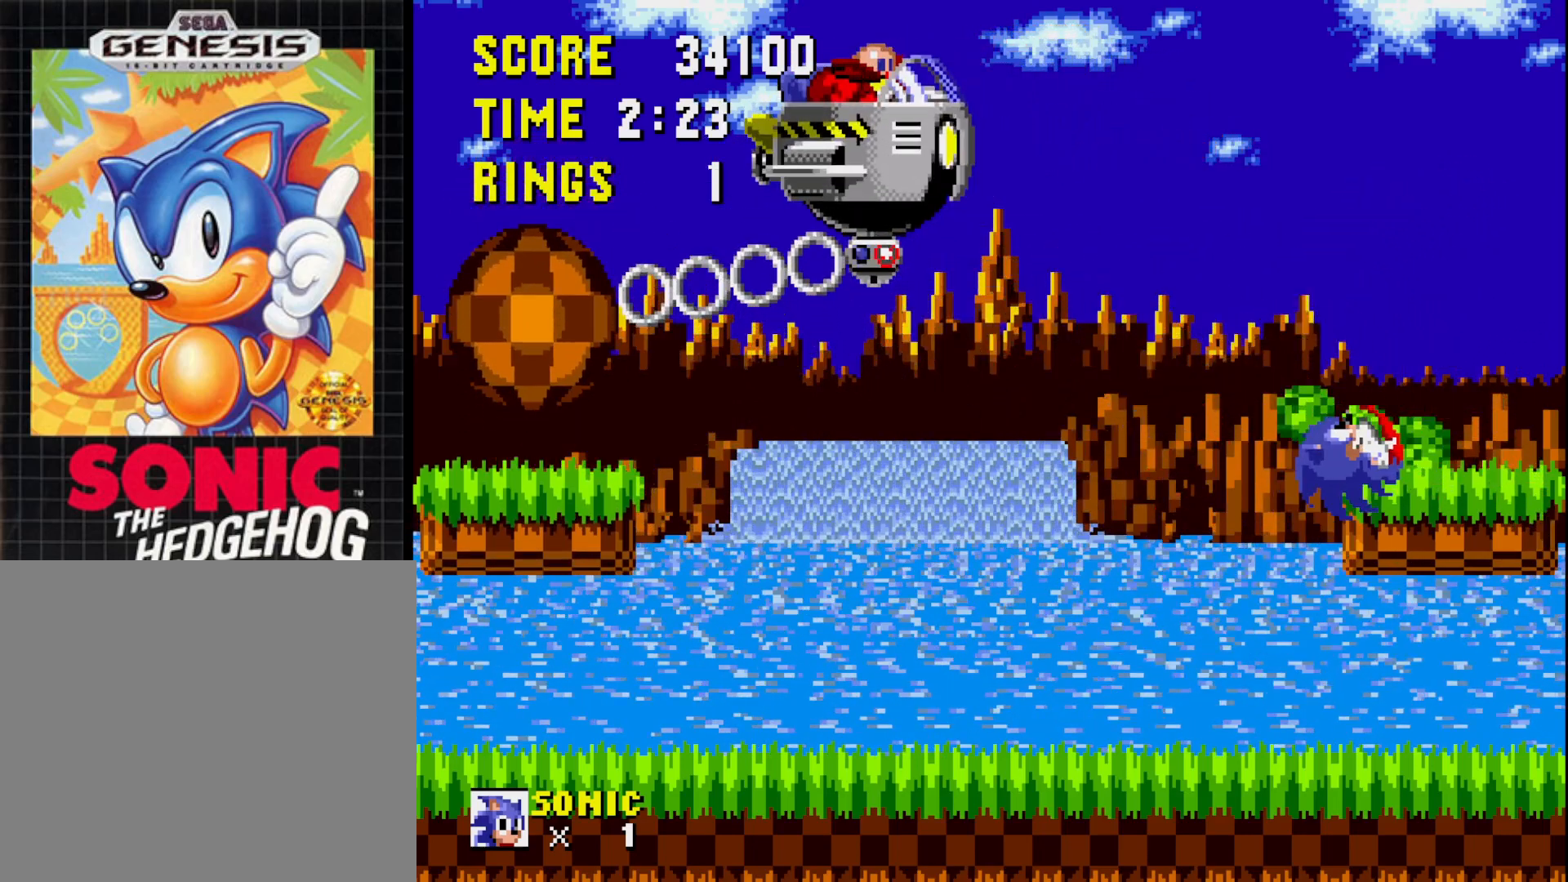
{"buttons": ["DPAD_LEFT"], "right_stick": "center", "events": [[83, "A", "up"], [83, "DPAD_RIGHT", "up"], [183, "DPAD_LEFT", "down"]]}
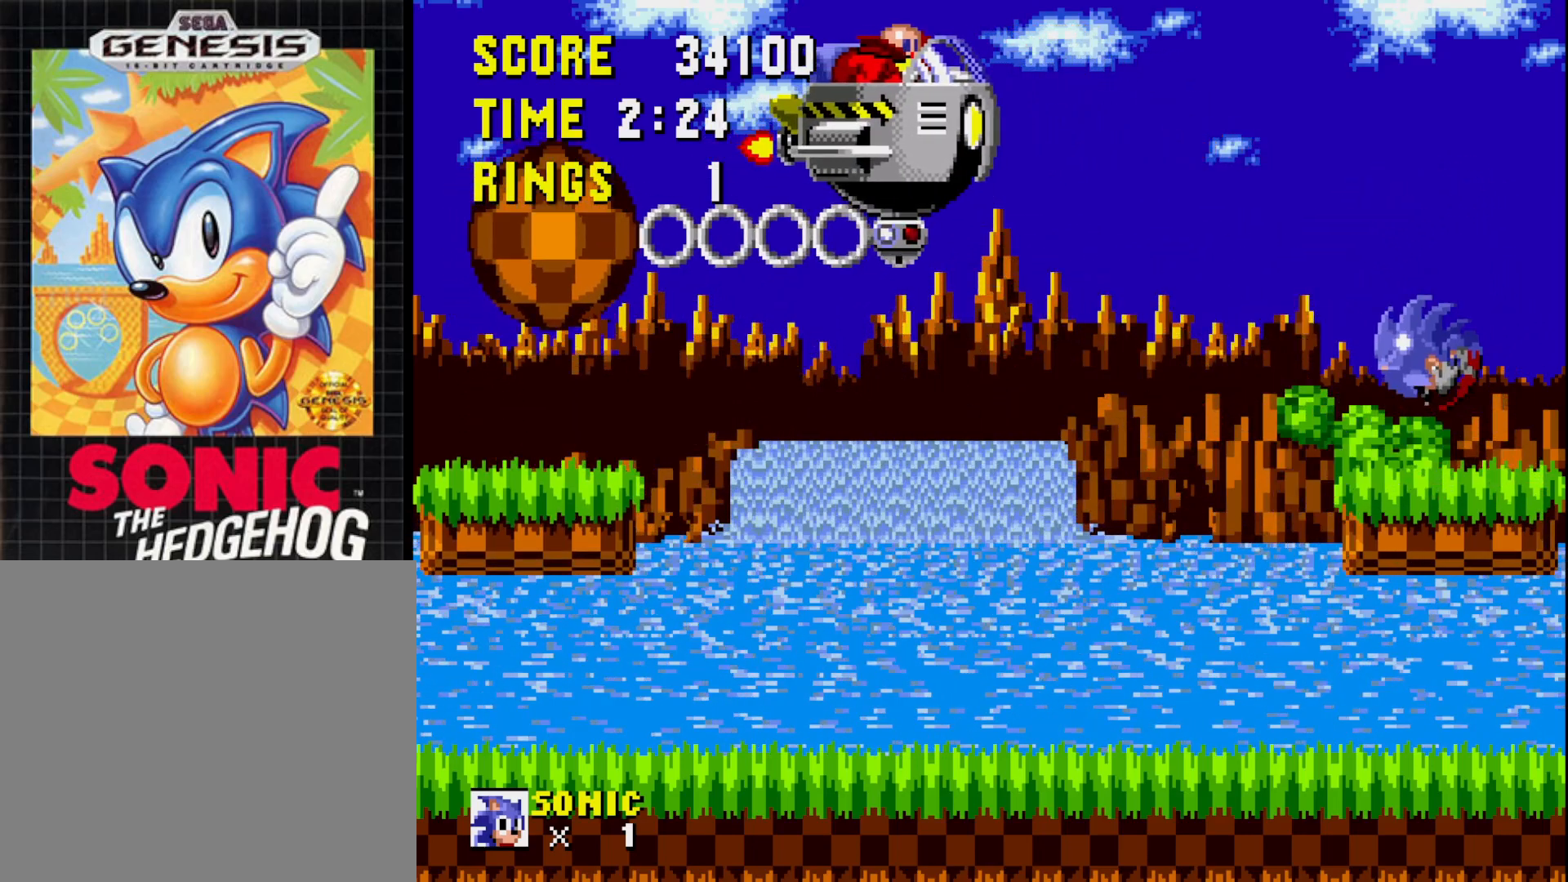
{"buttons": ["A", "DPAD_LEFT"], "right_stick": "center", "events": [[167, "A", "down"]]}
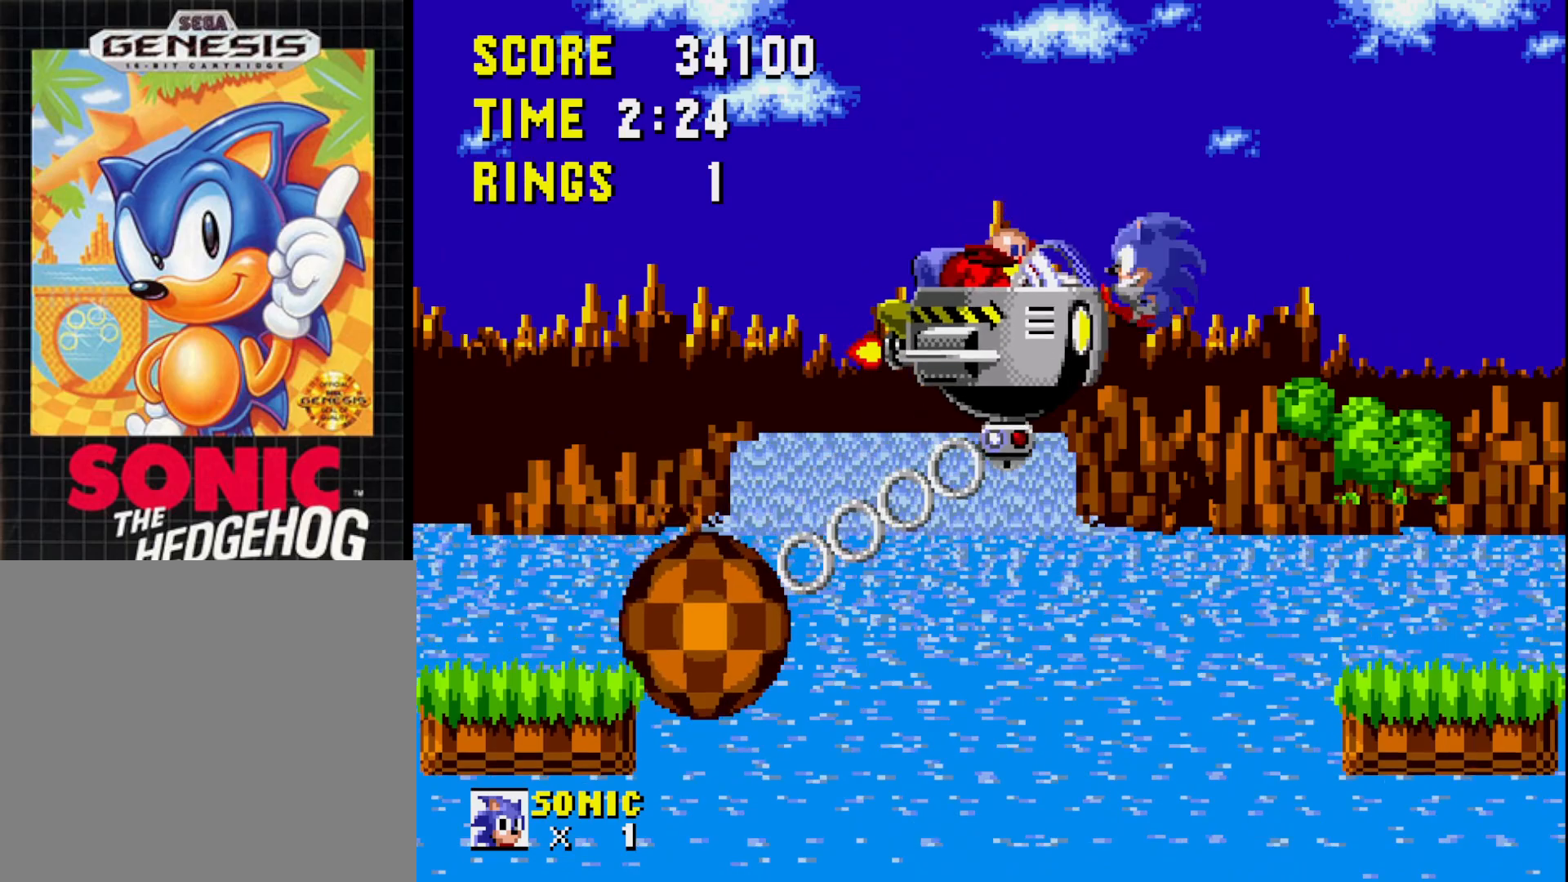
{"buttons": ["A", "DPAD_LEFT"], "right_stick": "center", "events": [[133, "A", "up"], [217, "A", "down"], [333, "A", "up"], [400, "A", "down"]]}
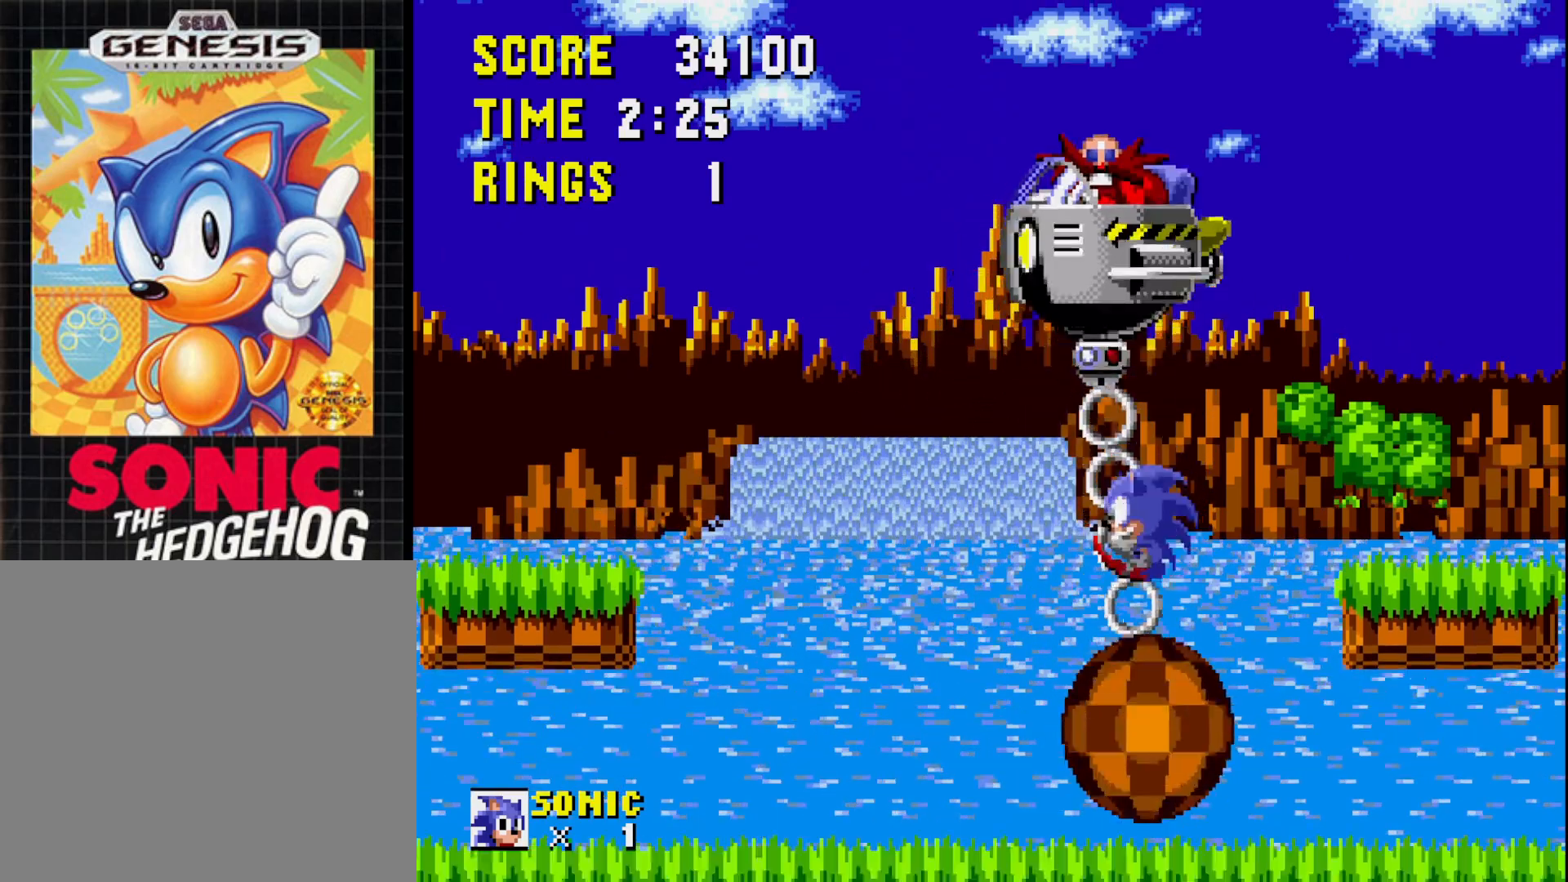
{"buttons": ["DPAD_RIGHT"], "right_stick": "center", "events": [[33, "A", "up"], [367, "DPAD_LEFT", "up"], [500, "DPAD_RIGHT", "down"]]}
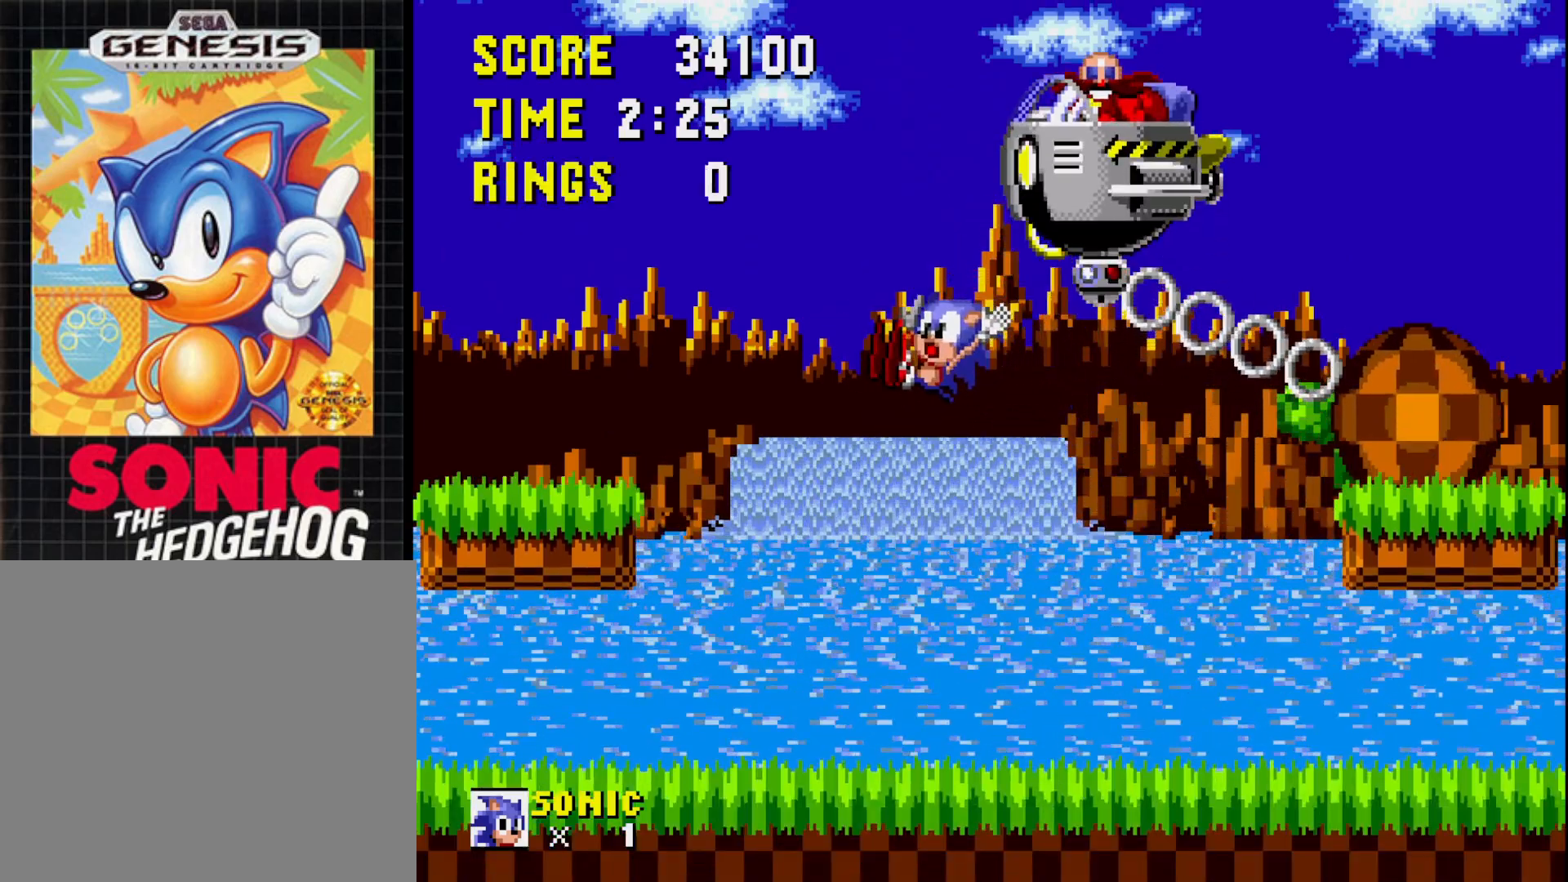
{"buttons": ["DPAD_RIGHT"], "right_stick": "center", "events": [[117, "DPAD_RIGHT", "up"], [133, "DPAD_RIGHT", "down"]]}
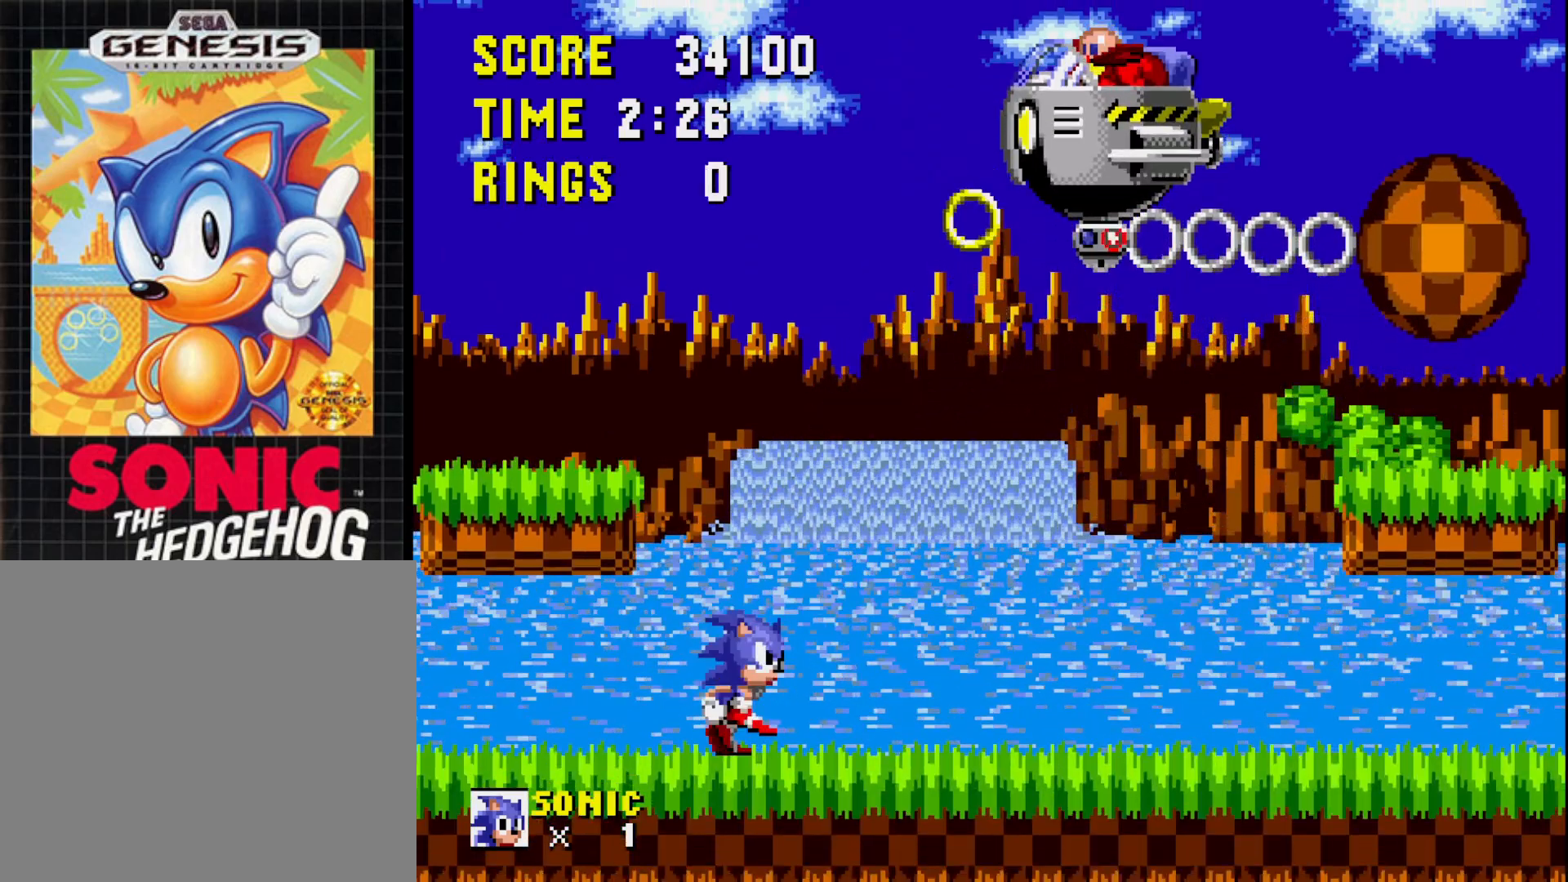
{"buttons": [], "right_stick": "center", "events": [[317, "DPAD_RIGHT", "up"]]}
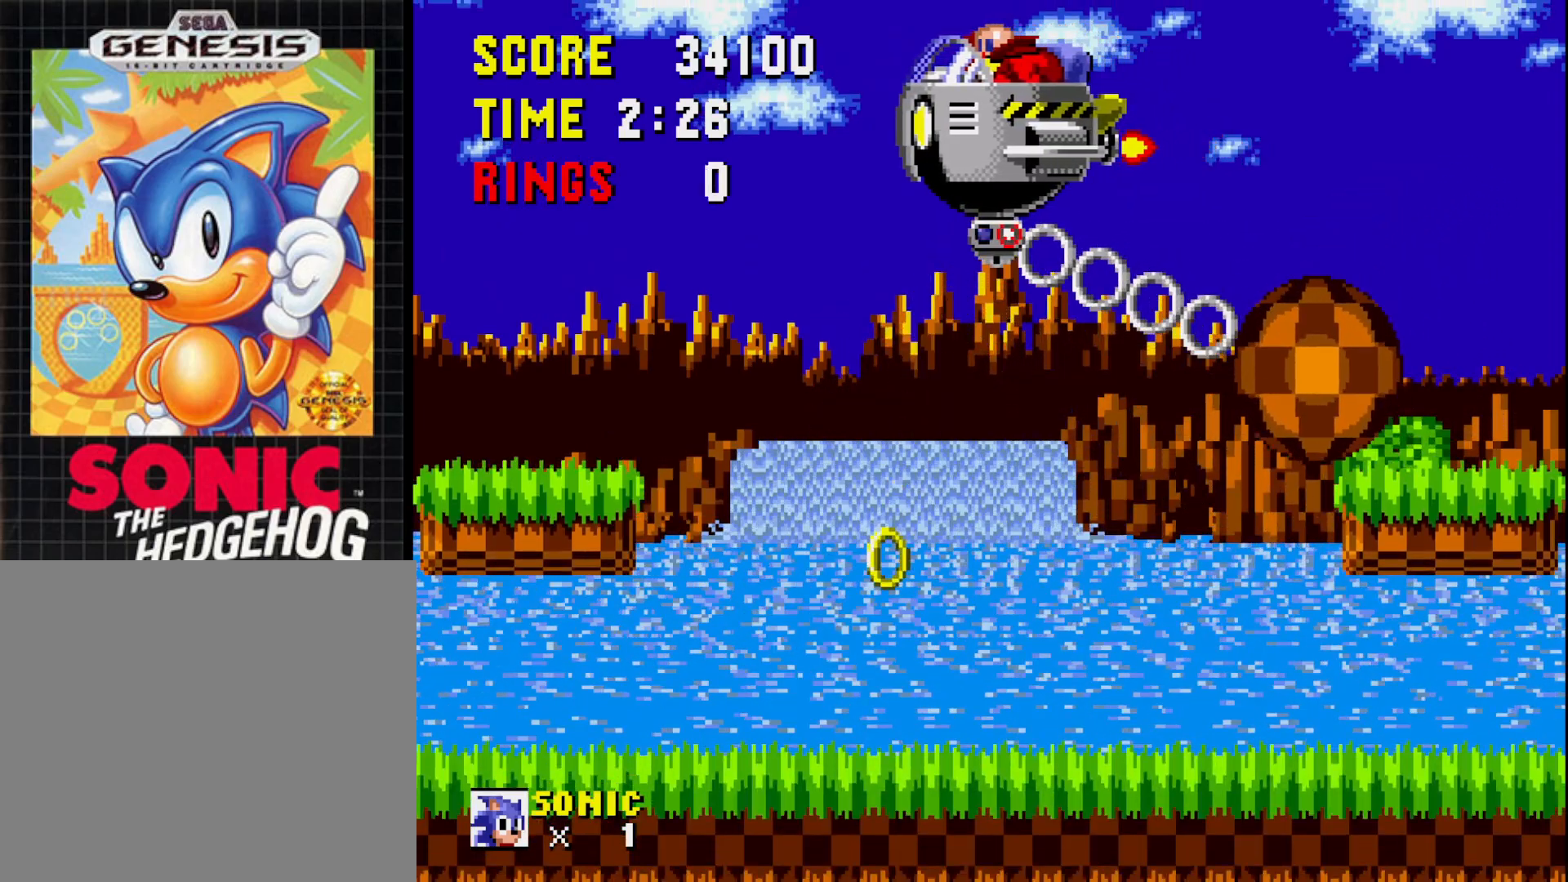
{"buttons": ["A", "DPAD_RIGHT"], "right_stick": "center", "events": [[83, "DPAD_RIGHT", "down"], [250, "A", "down"]]}
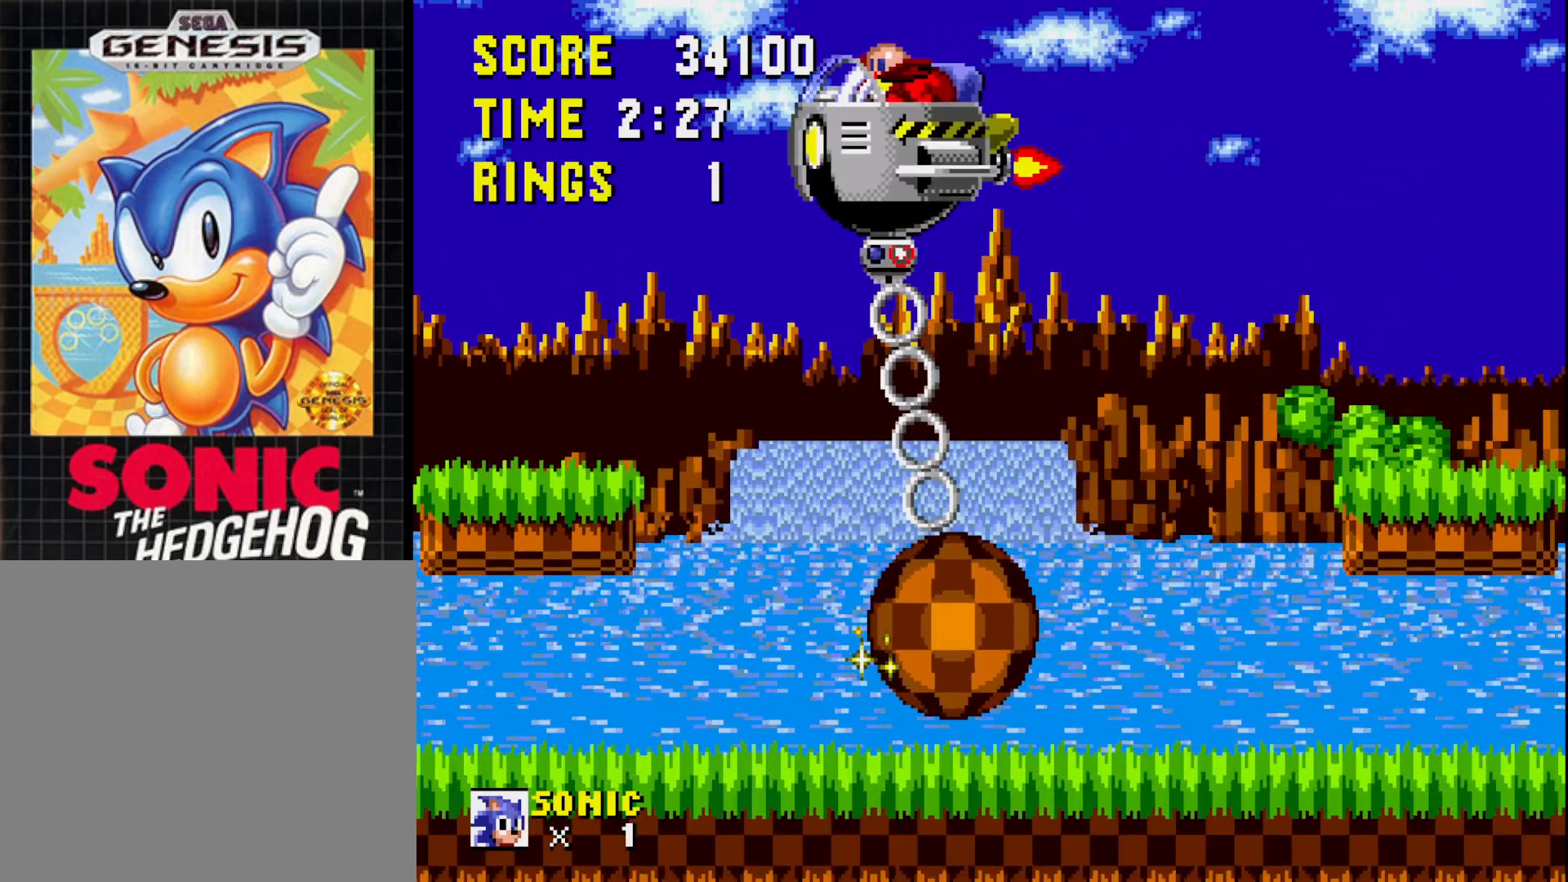
{"buttons": ["DPAD_LEFT"], "right_stick": "center", "events": [[133, "A", "up"], [300, "DPAD_RIGHT", "up"], [467, "DPAD_LEFT", "down"]]}
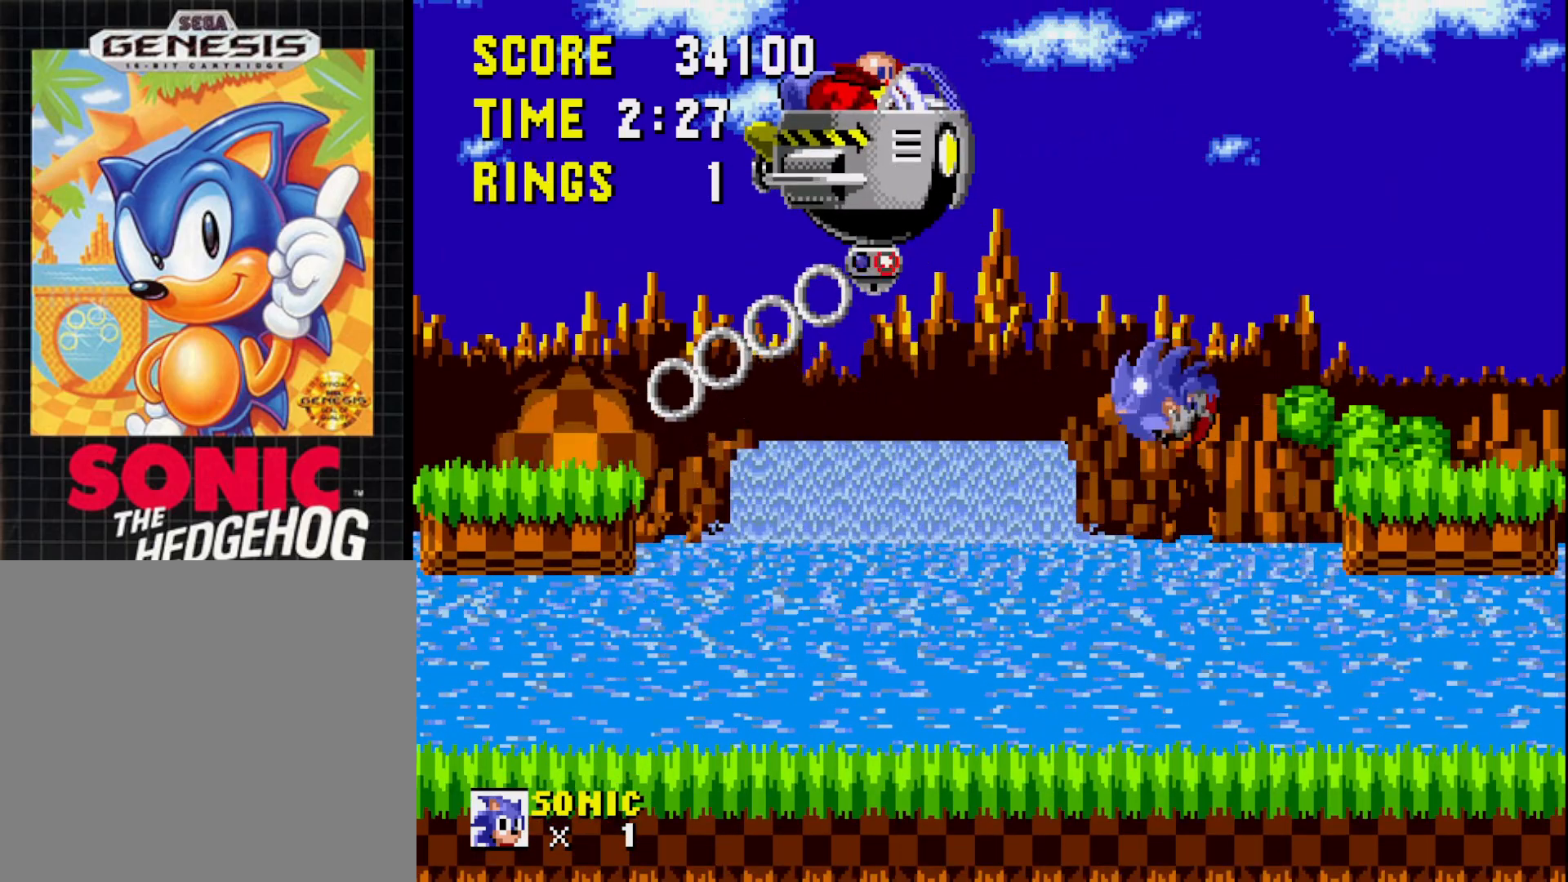
{"buttons": ["A"], "right_stick": "center", "events": [[83, "DPAD_LEFT", "up"], [317, "A", "down"]]}
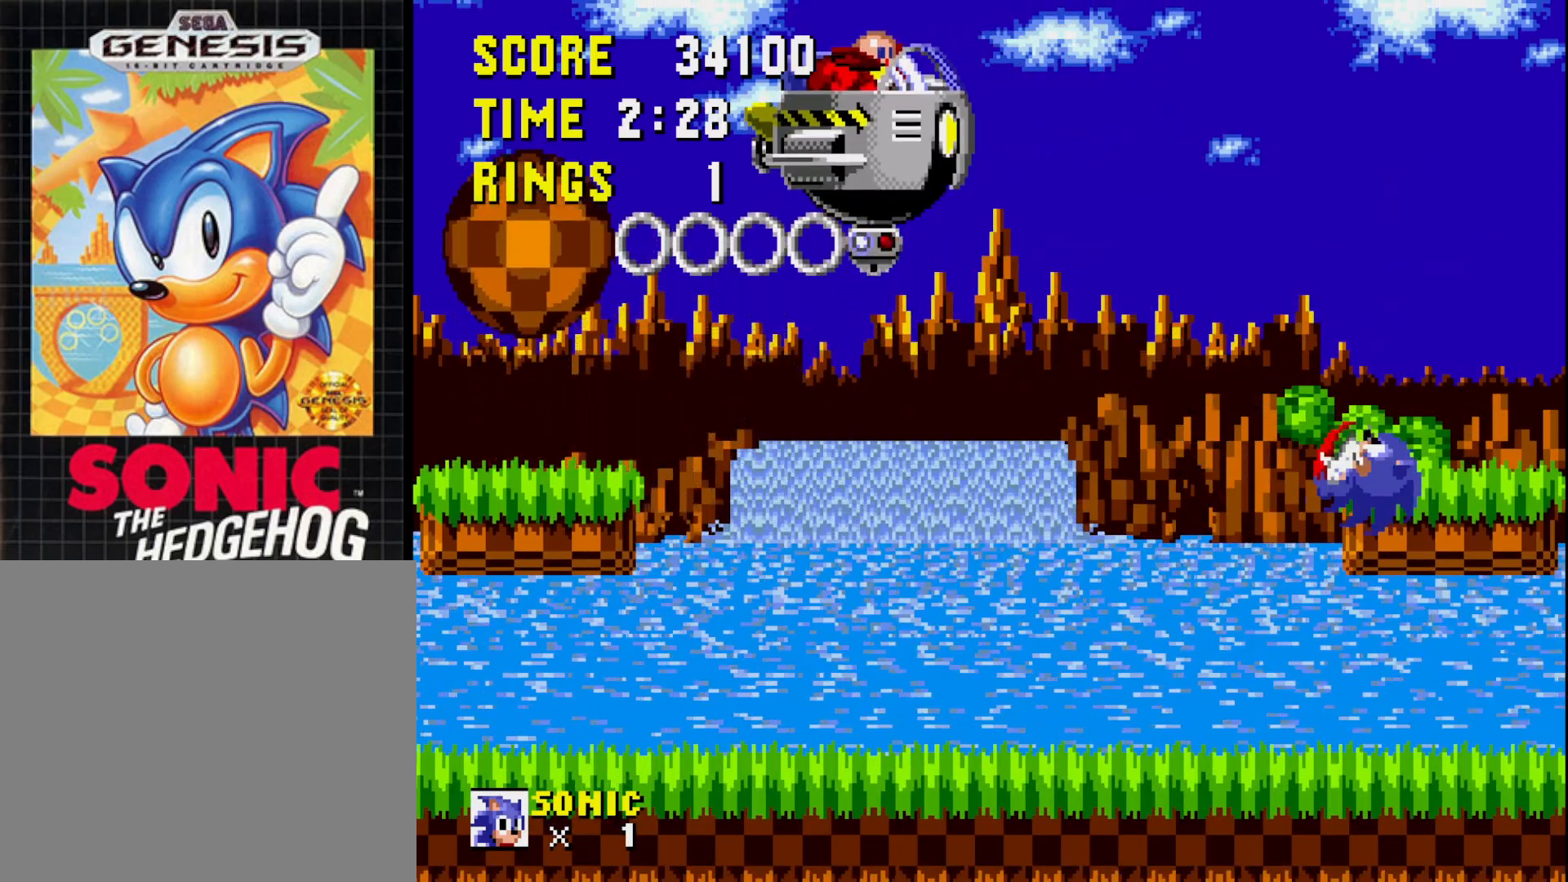
{"buttons": ["DPAD_LEFT"], "right_stick": "center", "events": [[67, "DPAD_RIGHT", "down"], [100, "A", "up"], [150, "DPAD_RIGHT", "up"], [267, "DPAD_LEFT", "down"]]}
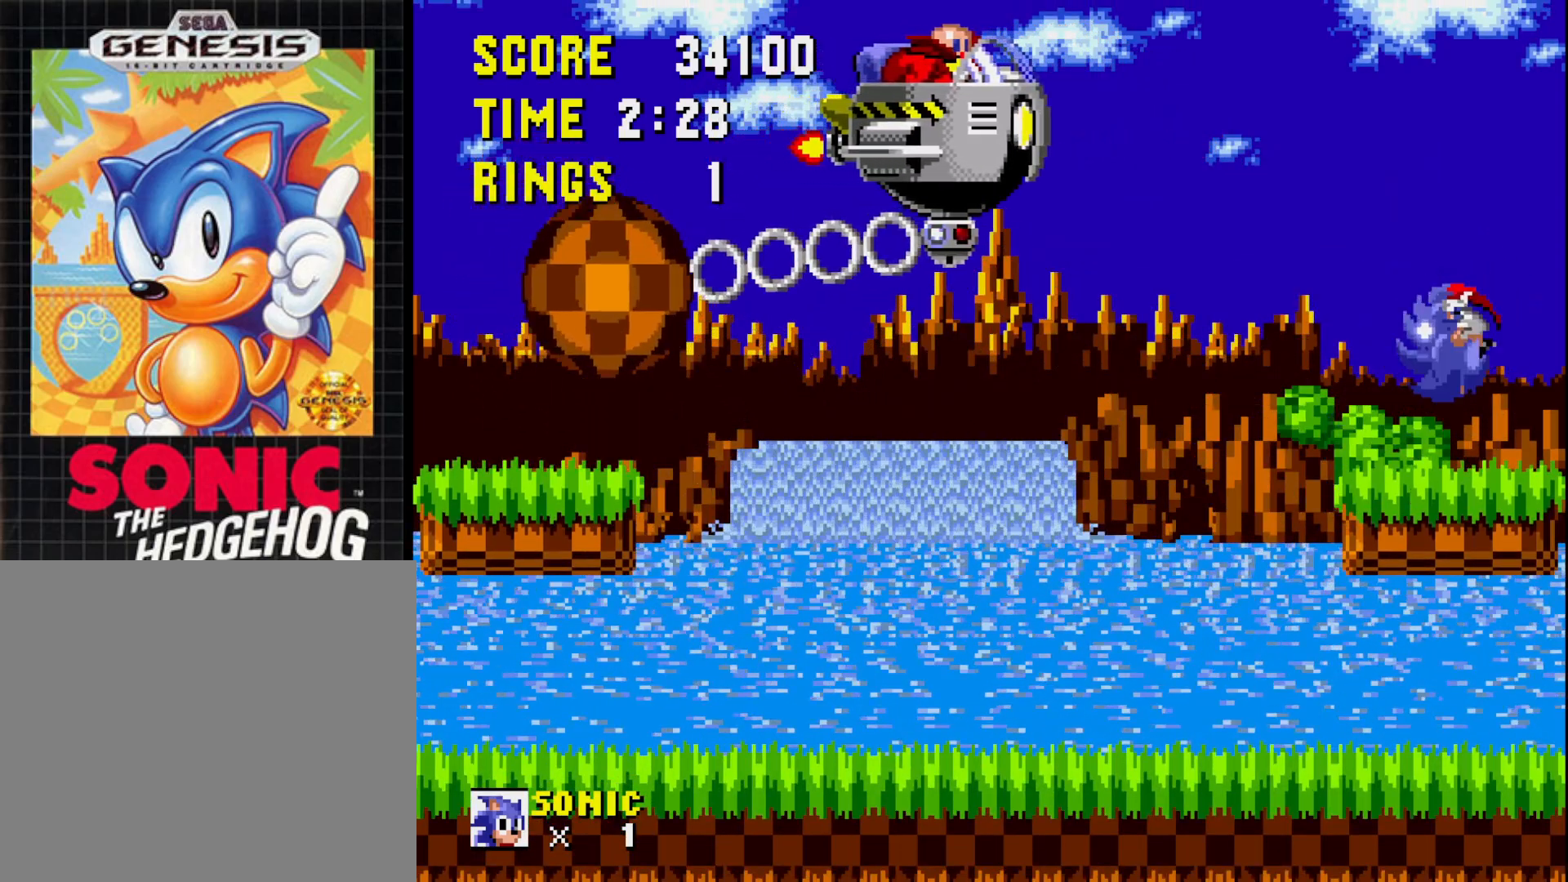
{"buttons": ["A", "DPAD_LEFT"], "right_stick": "center", "events": [[200, "A", "down"]]}
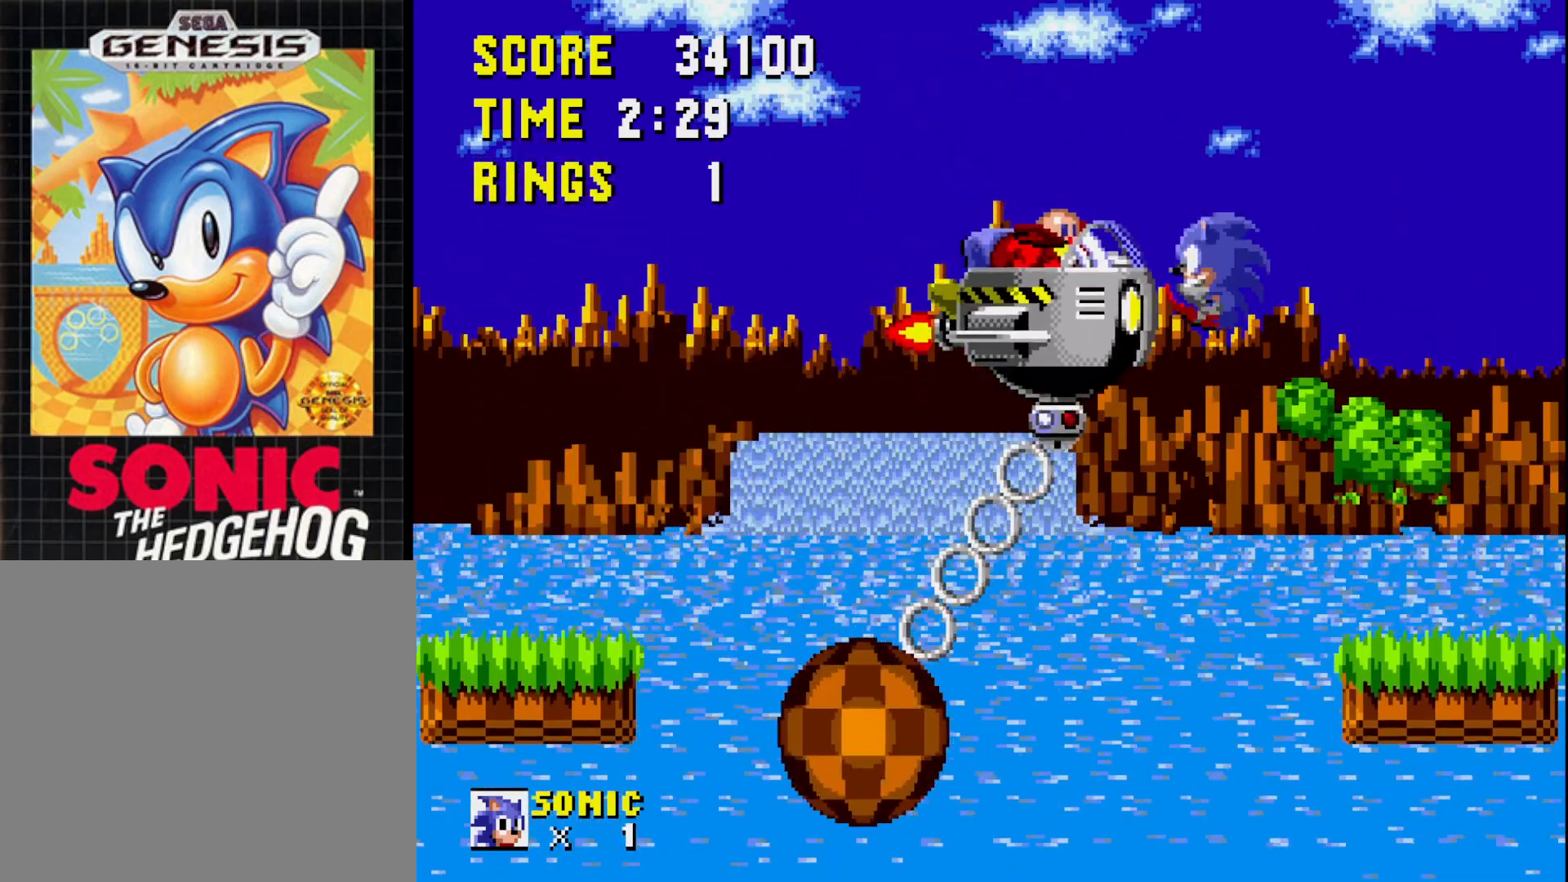
{"buttons": ["DPAD_LEFT"], "right_stick": "center", "events": [[67, "A", "up"], [167, "A", "down"], [267, "A", "up"], [350, "A", "down"], [467, "A", "up"]]}
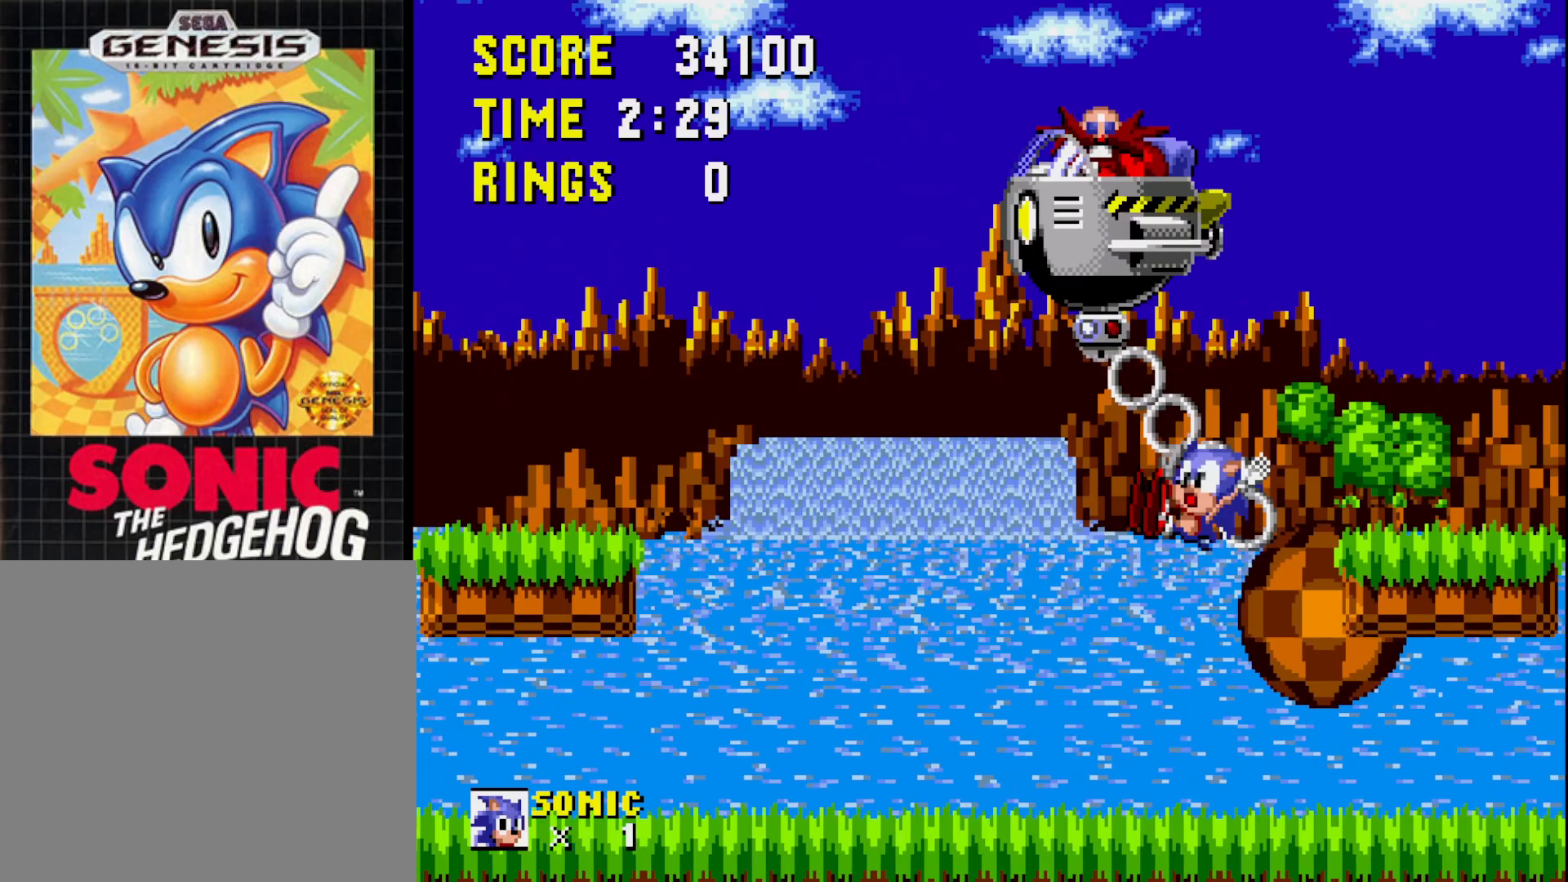
{"buttons": ["DPAD_RIGHT"], "right_stick": "center", "events": [[383, "DPAD_LEFT", "up"], [483, "DPAD_RIGHT", "down"]]}
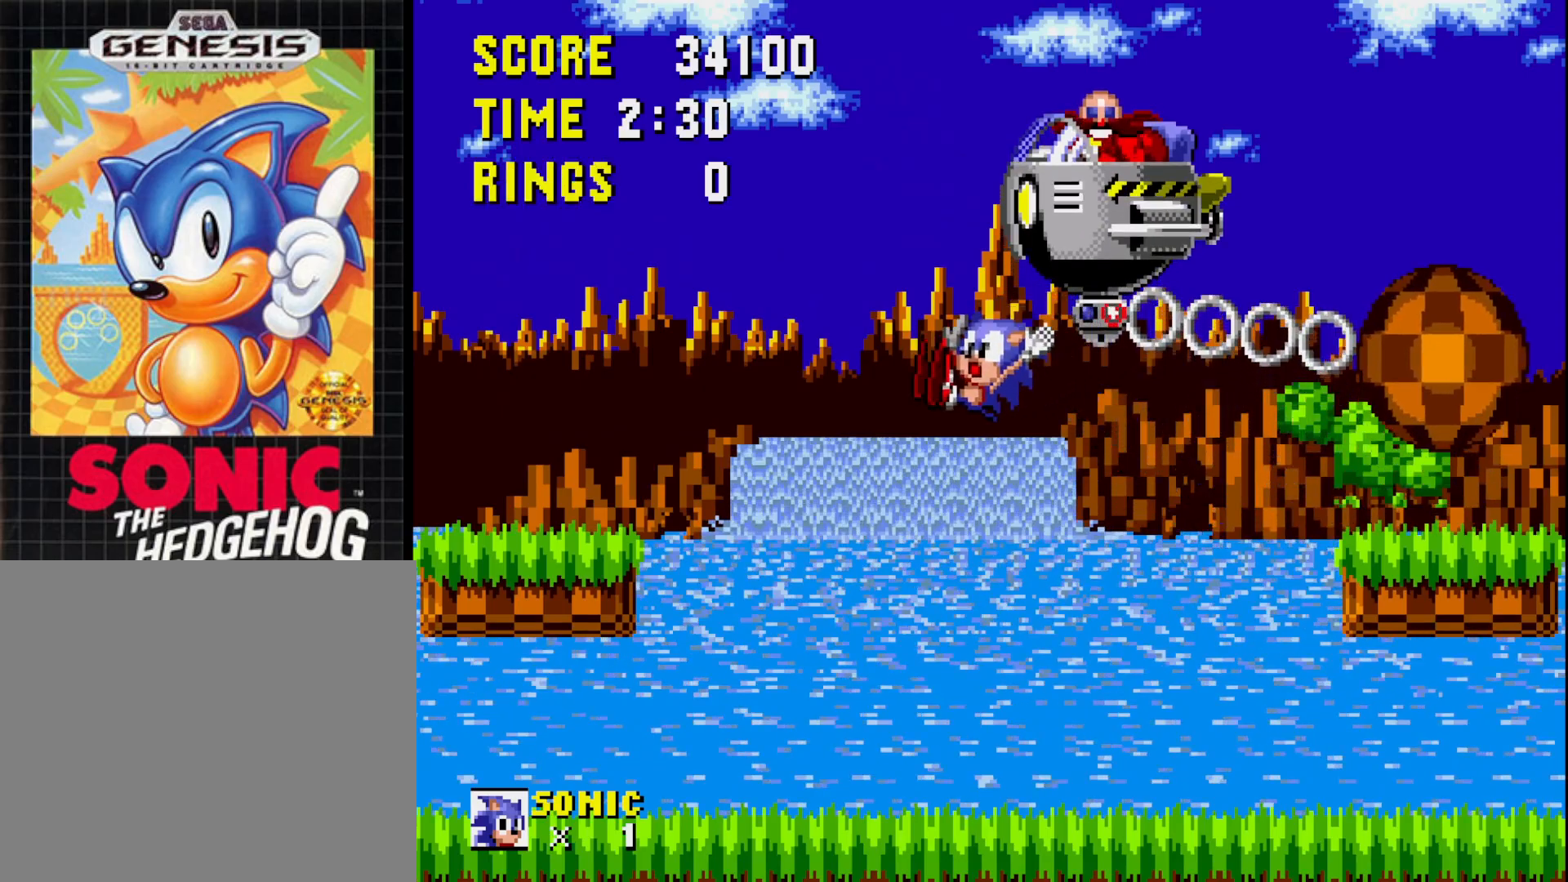
{"buttons": ["DPAD_RIGHT"], "right_stick": "center", "events": []}
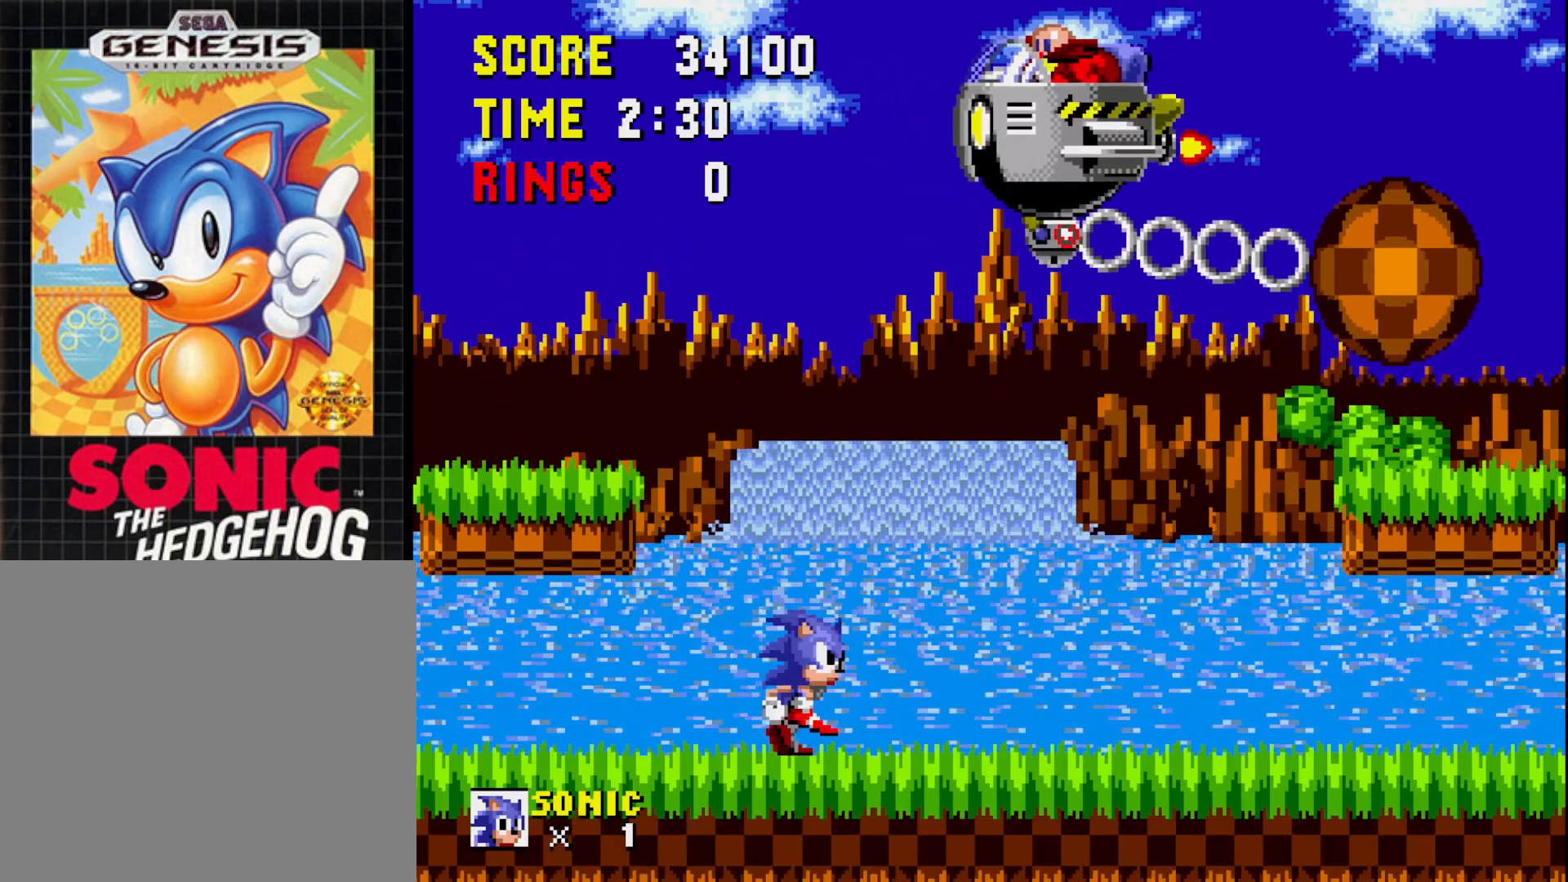
{"buttons": ["A", "DPAD_RIGHT"], "right_stick": "center", "events": [[233, "A", "down"]]}
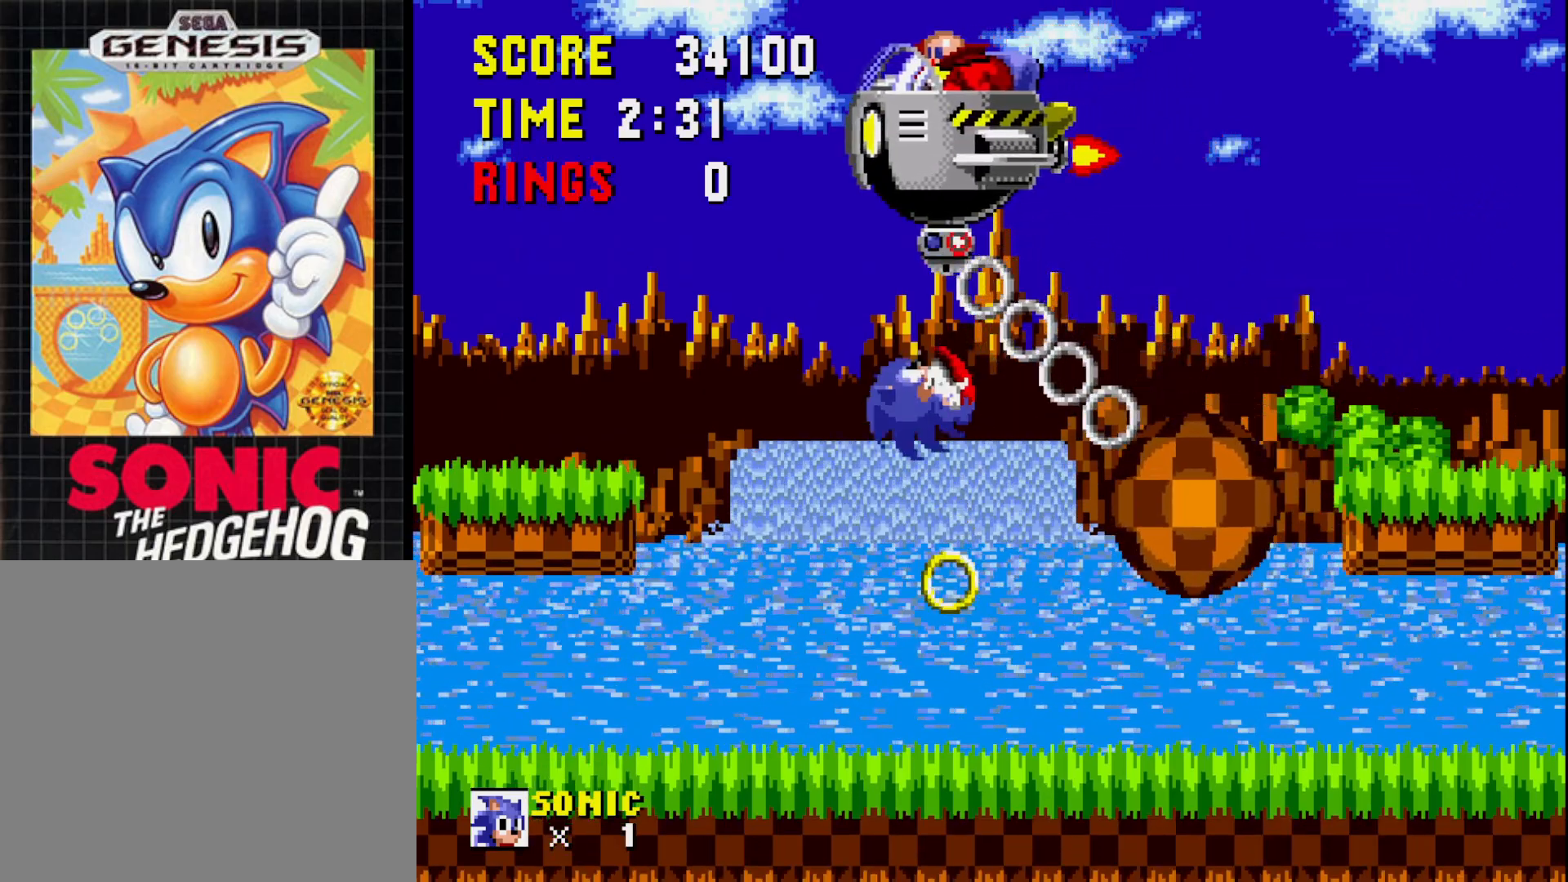
{"buttons": ["DPAD_LEFT"], "right_stick": "center", "events": [[33, "DPAD_RIGHT", "up"], [150, "DPAD_LEFT", "down"], [200, "A", "up"]]}